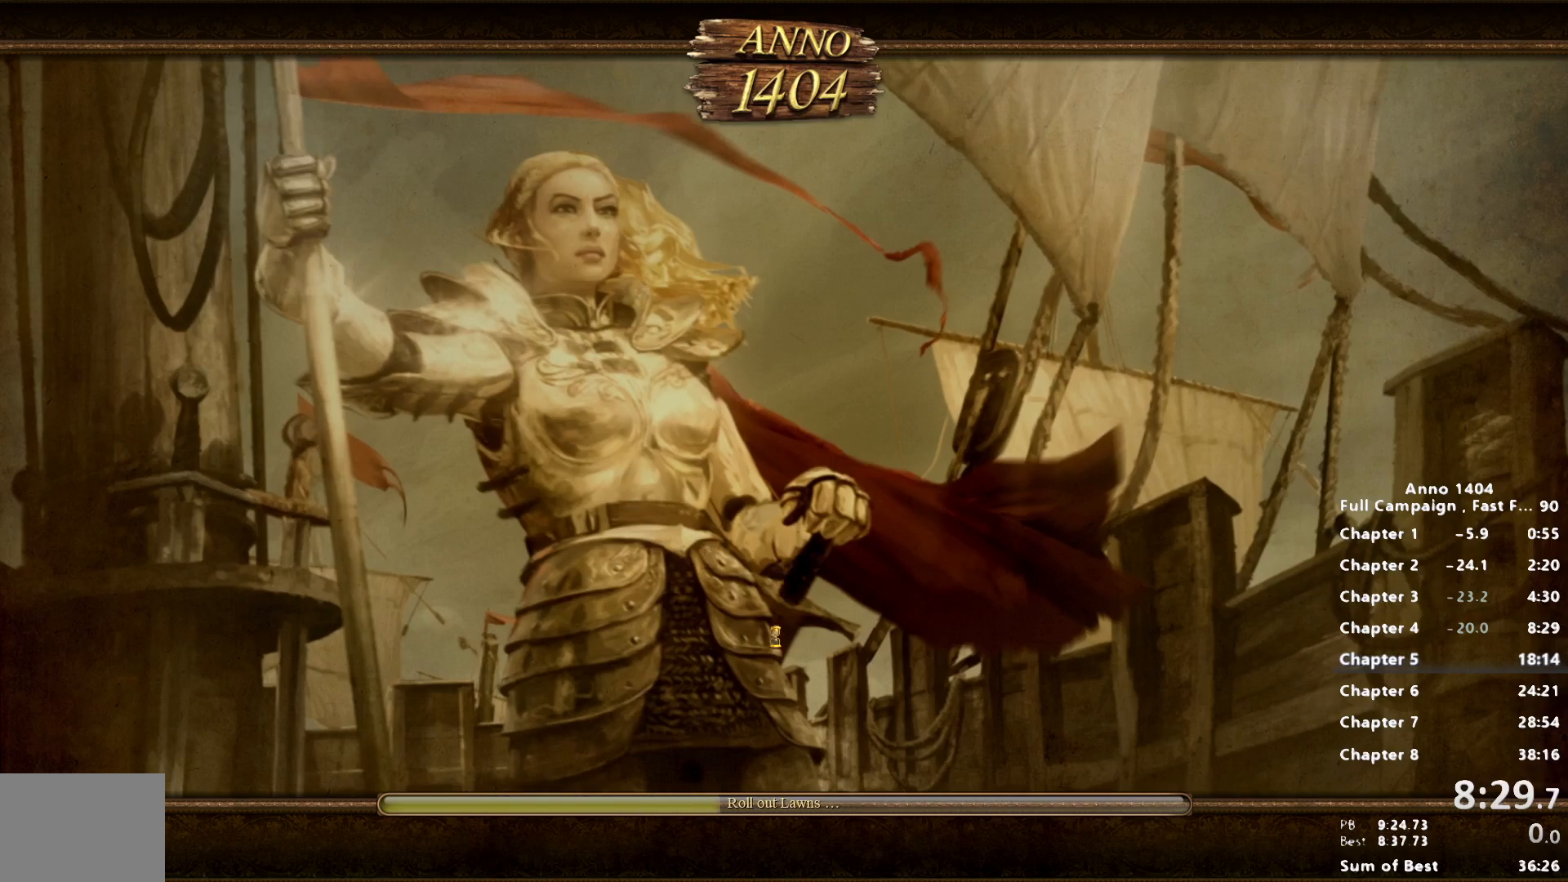
Gameplay with keyboard and mouse; each line is a JSON object with the keys and mouse buttons held at the frame after it. "events" lists presses ("down") and releases ("up") of "escape", "mouse_left", "mouse_right", "mouse_wheel_up" and "mouse_wheel_down" between this image and that frame as [ms after this image, input, new state], when the widget could be followed in between. "mouse_left", "mouse_right", "mouse_wheel_up", "mouse_wheel_down" = the "left", "right", "wheel_up", "wheel_down" buttons of the "mouse" list. No other keys are recorded. Not read: mouse_move.
{"keys": [], "mouse": [], "events": [[267, "mouse_left", "down"], [367, "mouse_left", "up"]]}
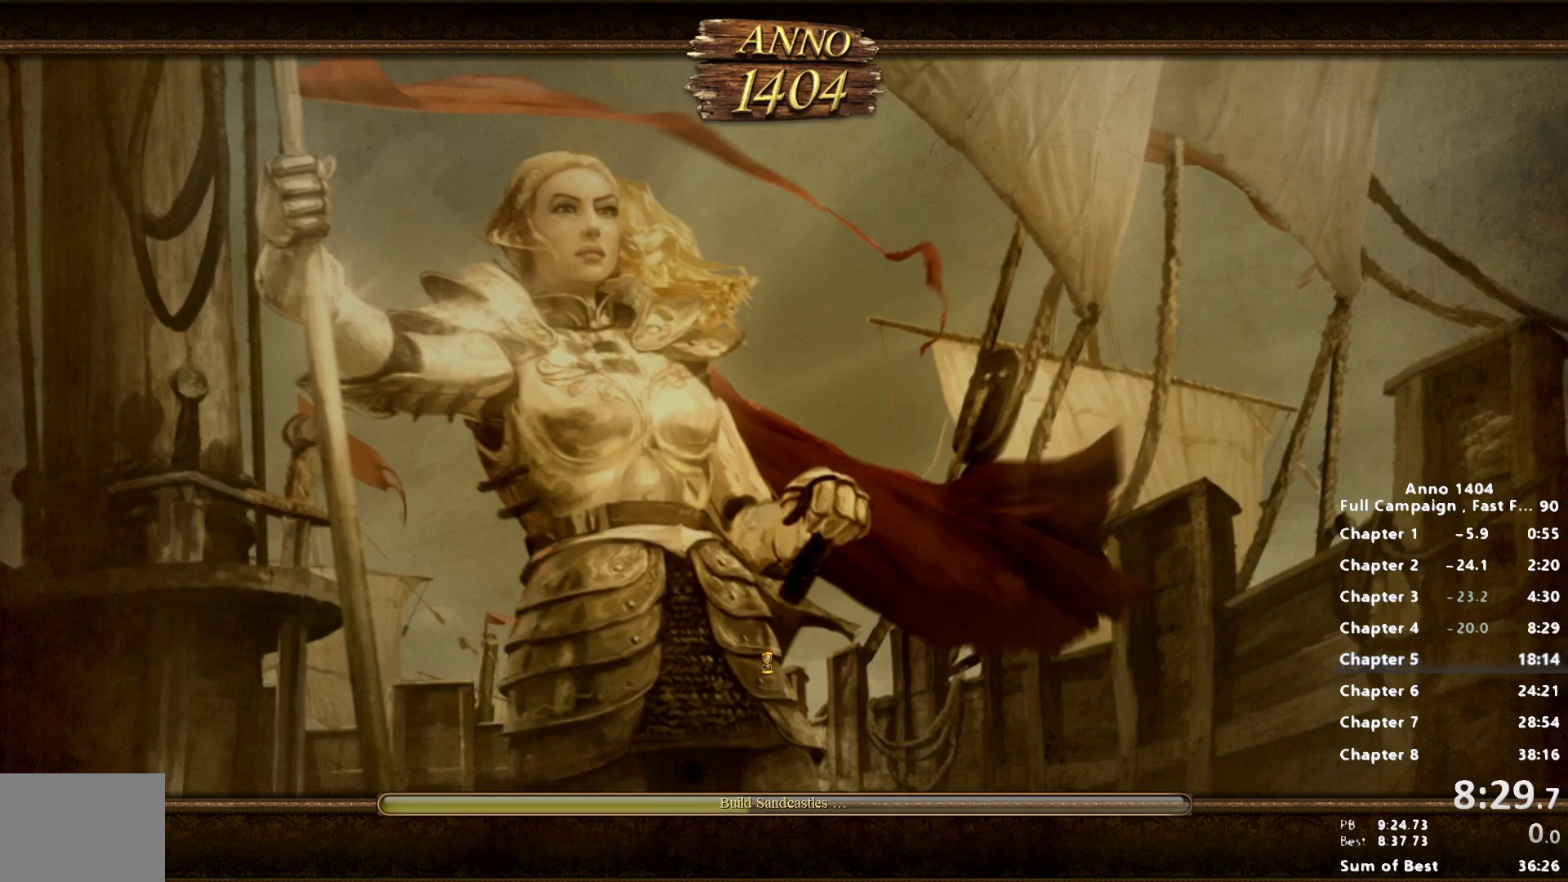
{"keys": [], "mouse": [], "events": []}
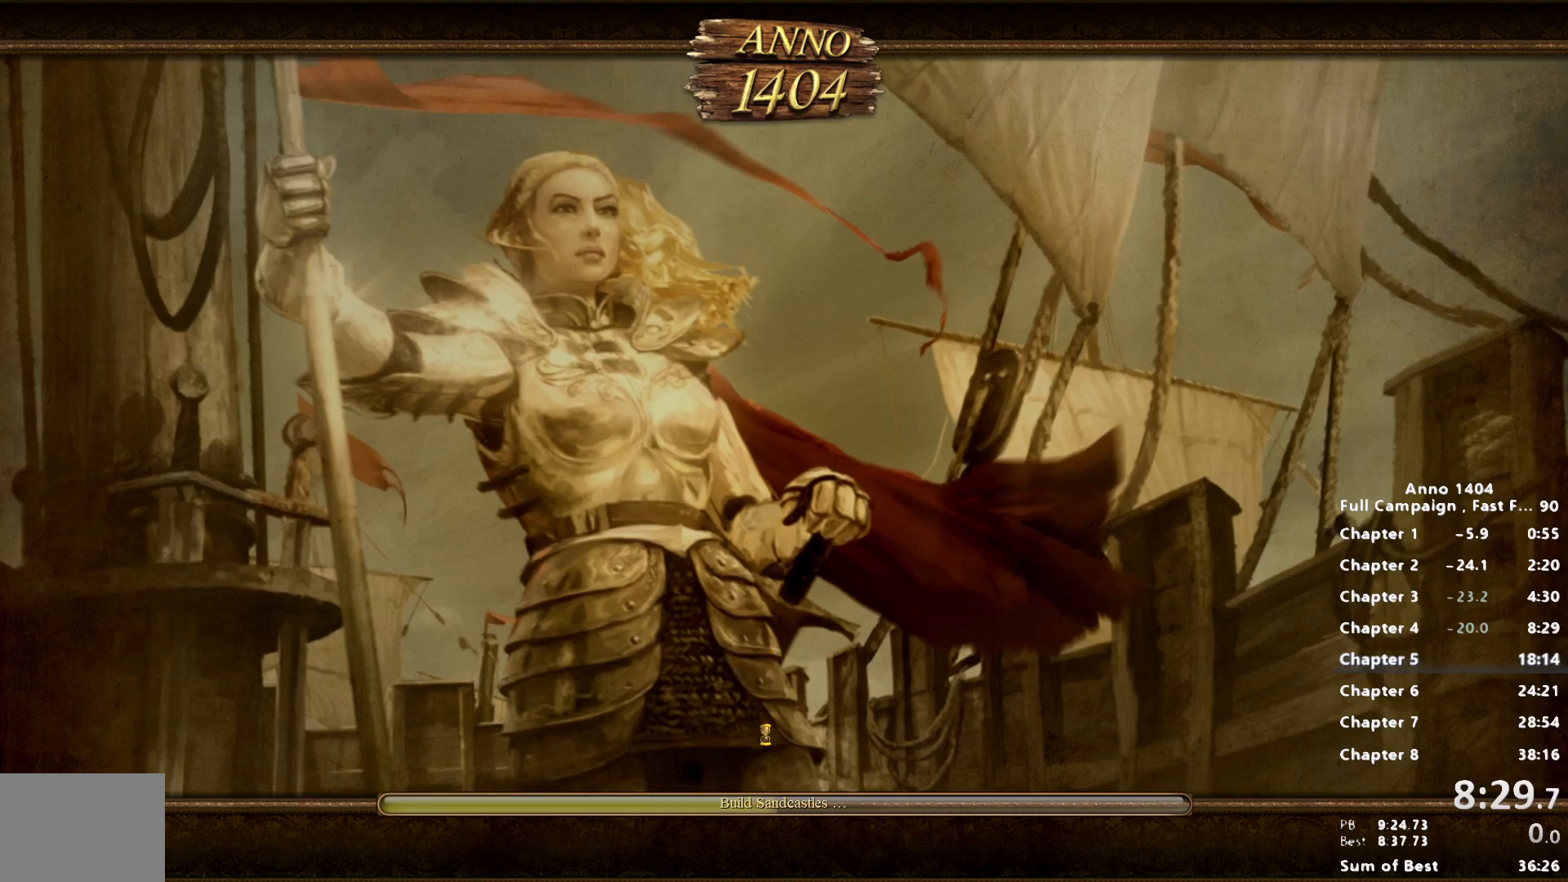
{"keys": [], "mouse": [], "events": []}
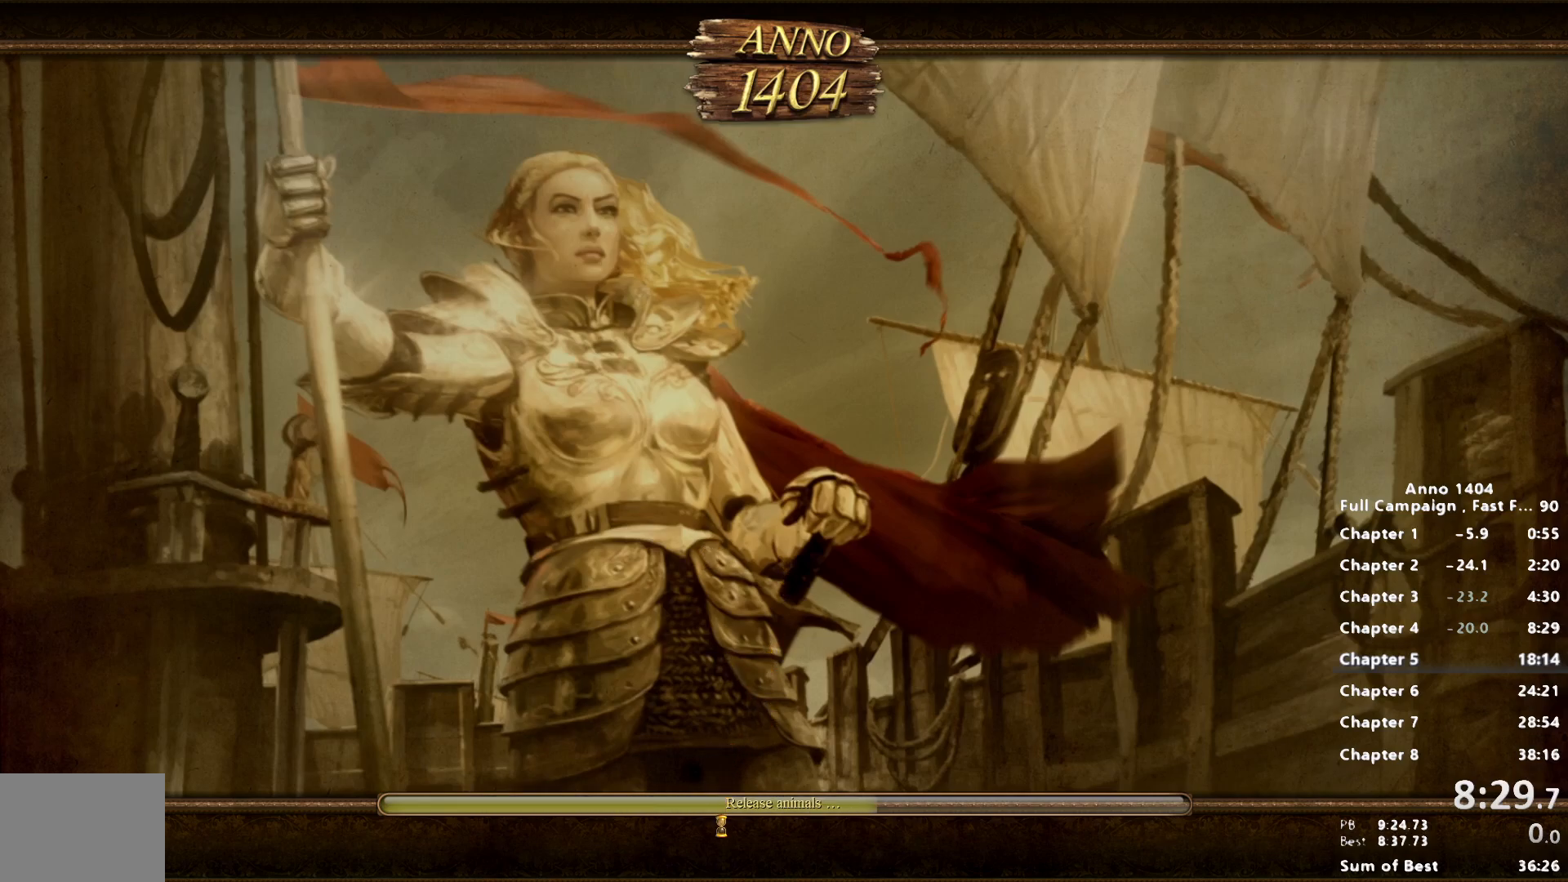
{"keys": [], "mouse": [], "events": []}
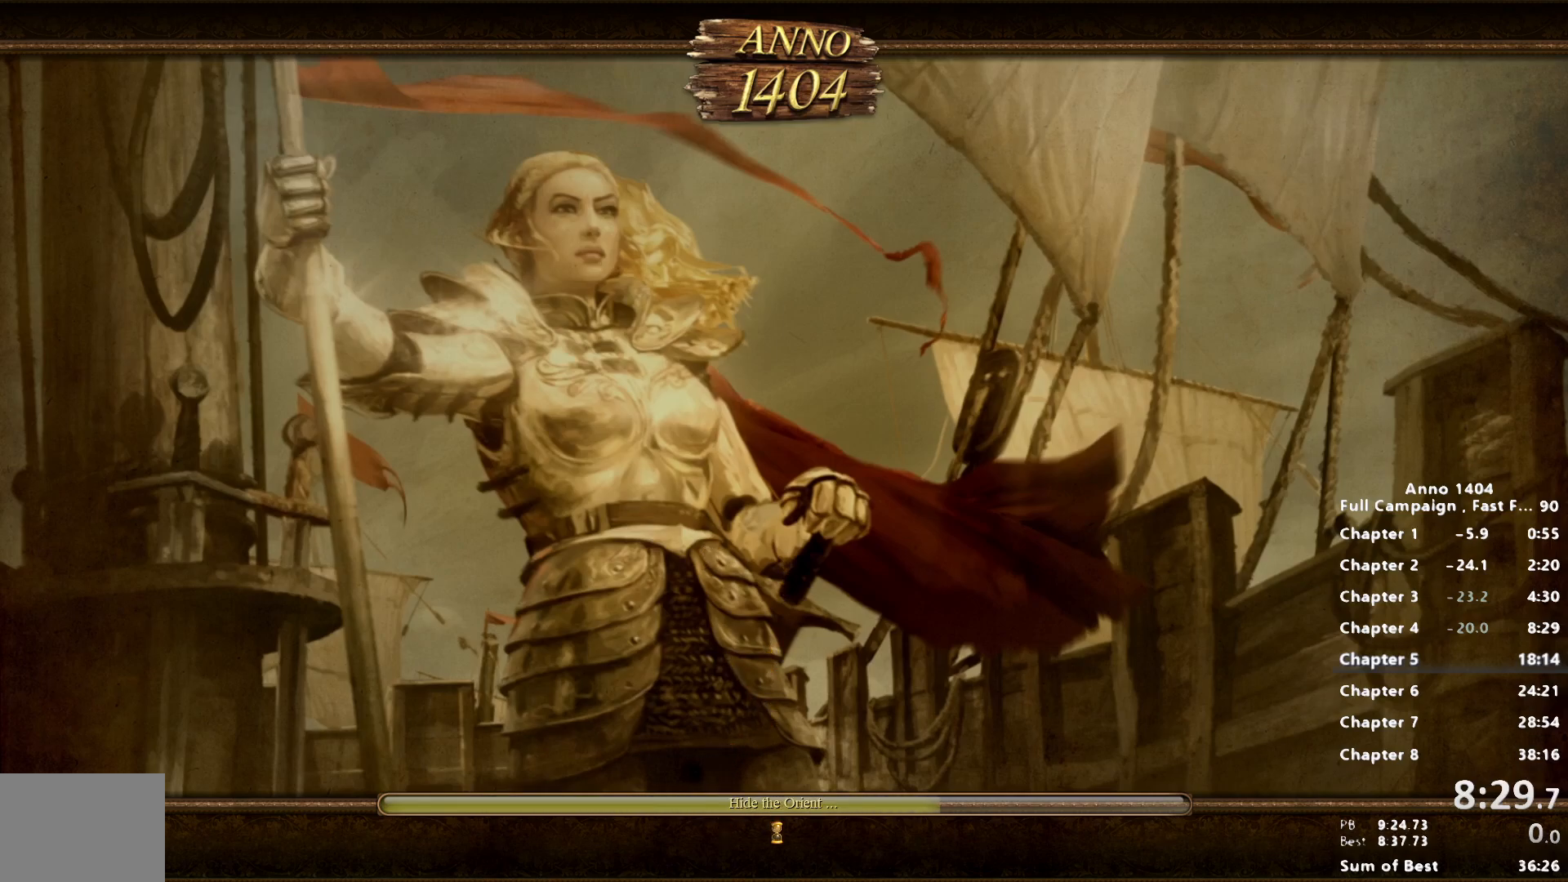
{"keys": [], "mouse": [], "events": []}
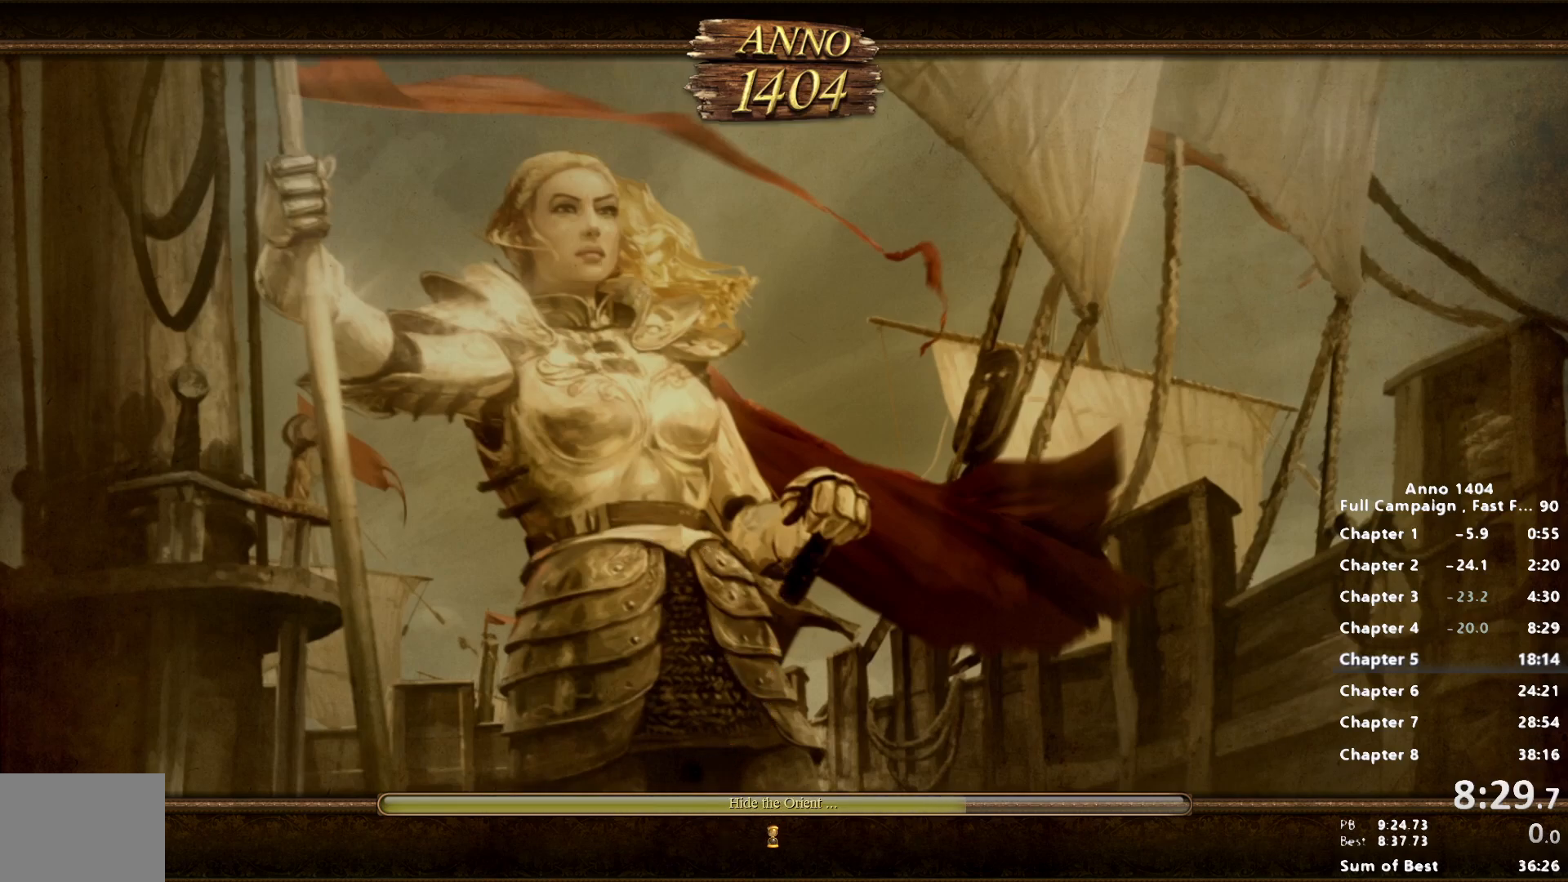
{"keys": [], "mouse": [], "events": []}
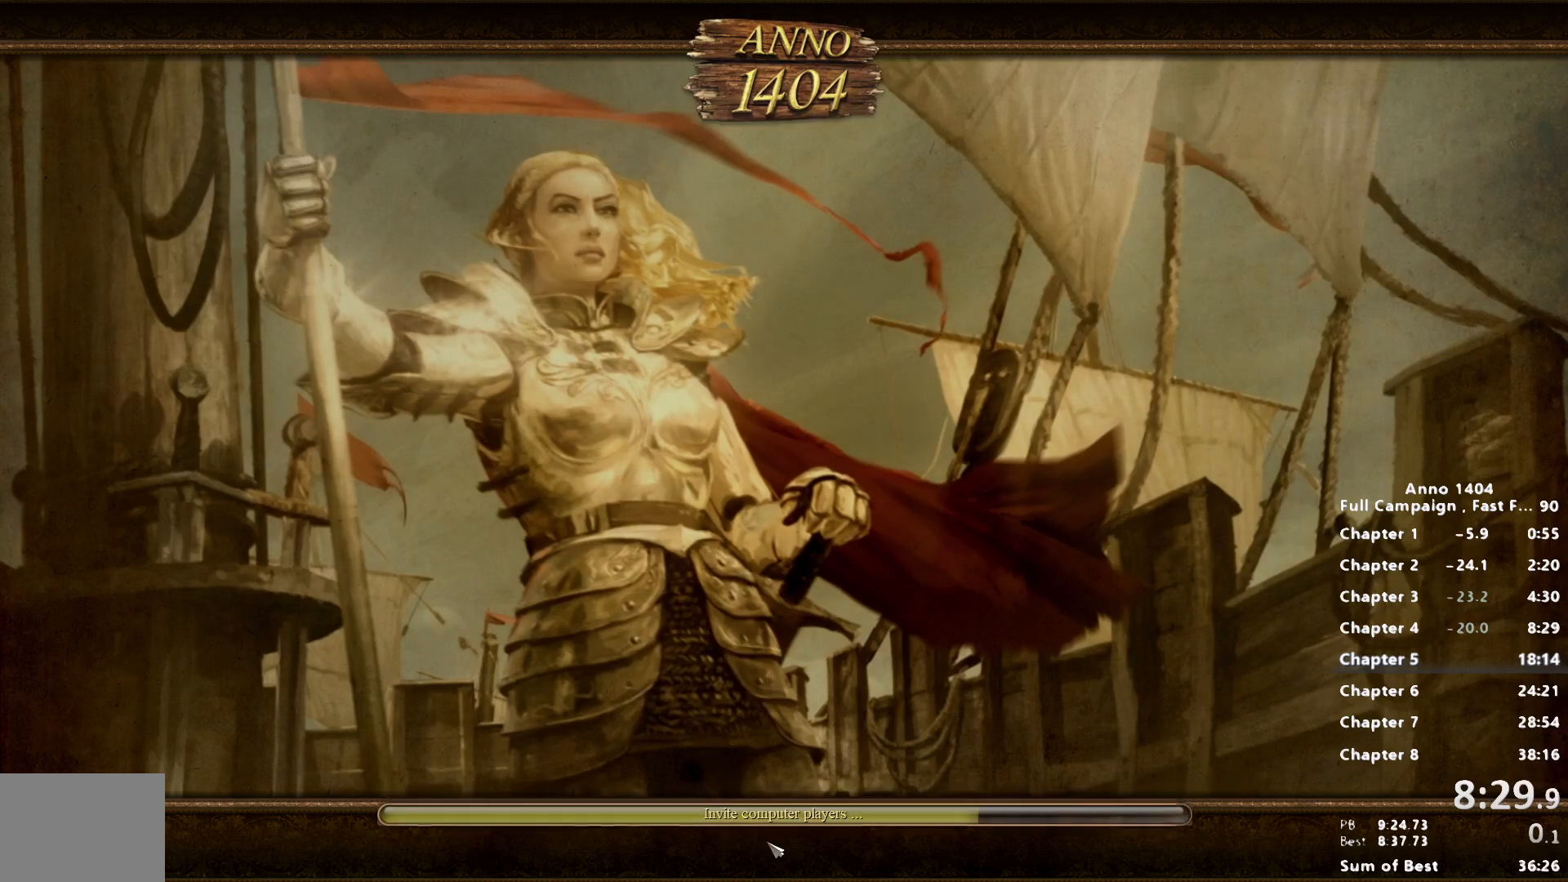
{"keys": [], "mouse": [], "events": [[433, "mouse_left", "down"], [483, "mouse_left", "up"]]}
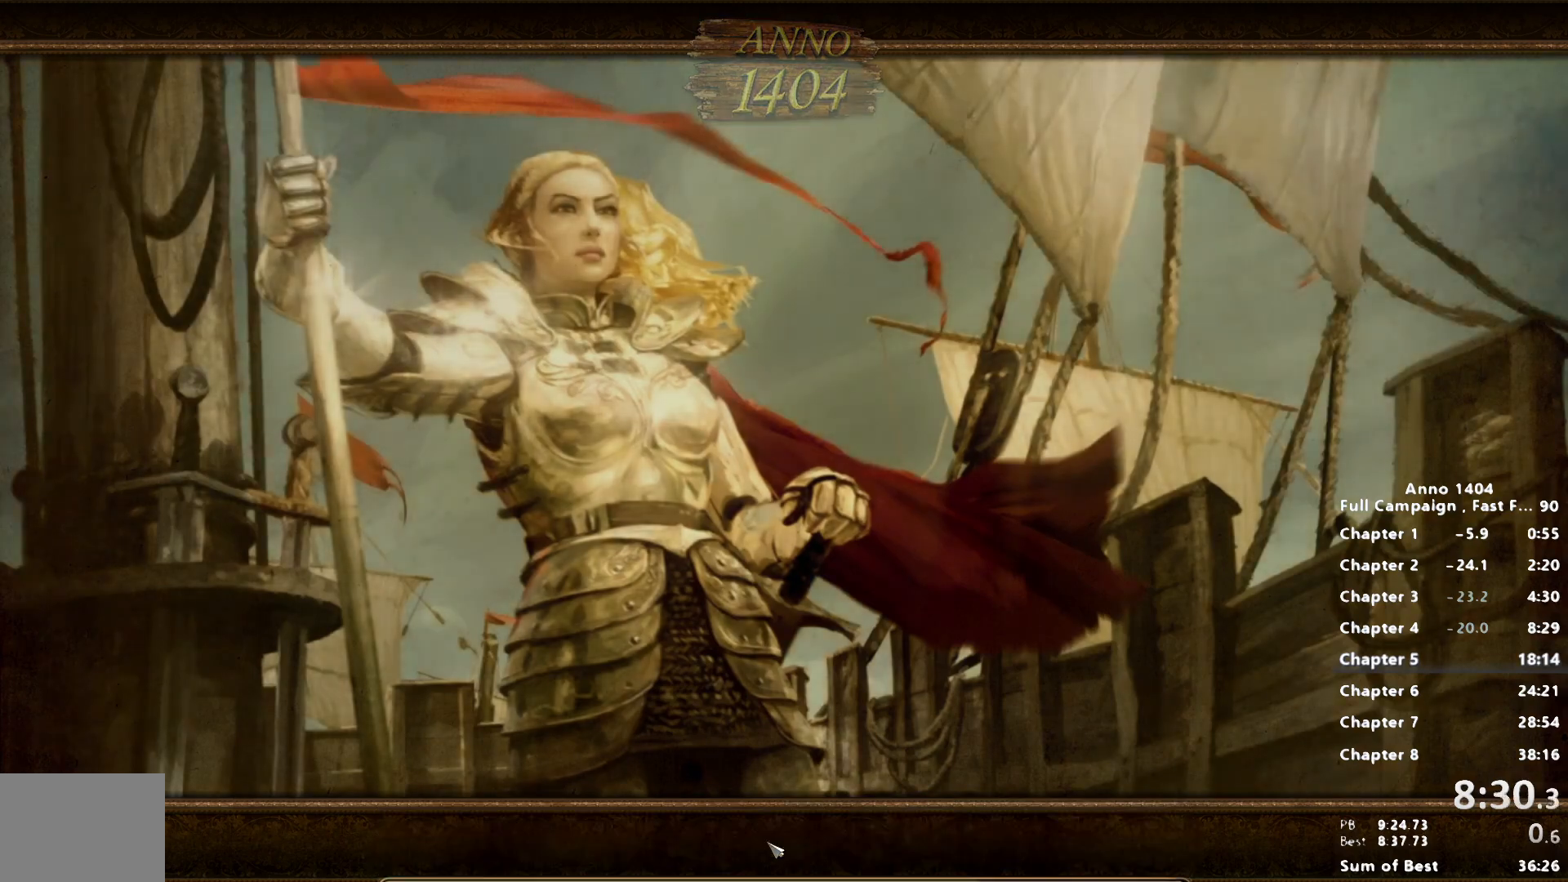
{"keys": [], "mouse": [], "events": [[83, "mouse_left", "down"], [133, "mouse_left", "up"], [233, "mouse_left", "down"], [317, "mouse_left", "up"], [417, "mouse_left", "down"], [467, "mouse_left", "up"]]}
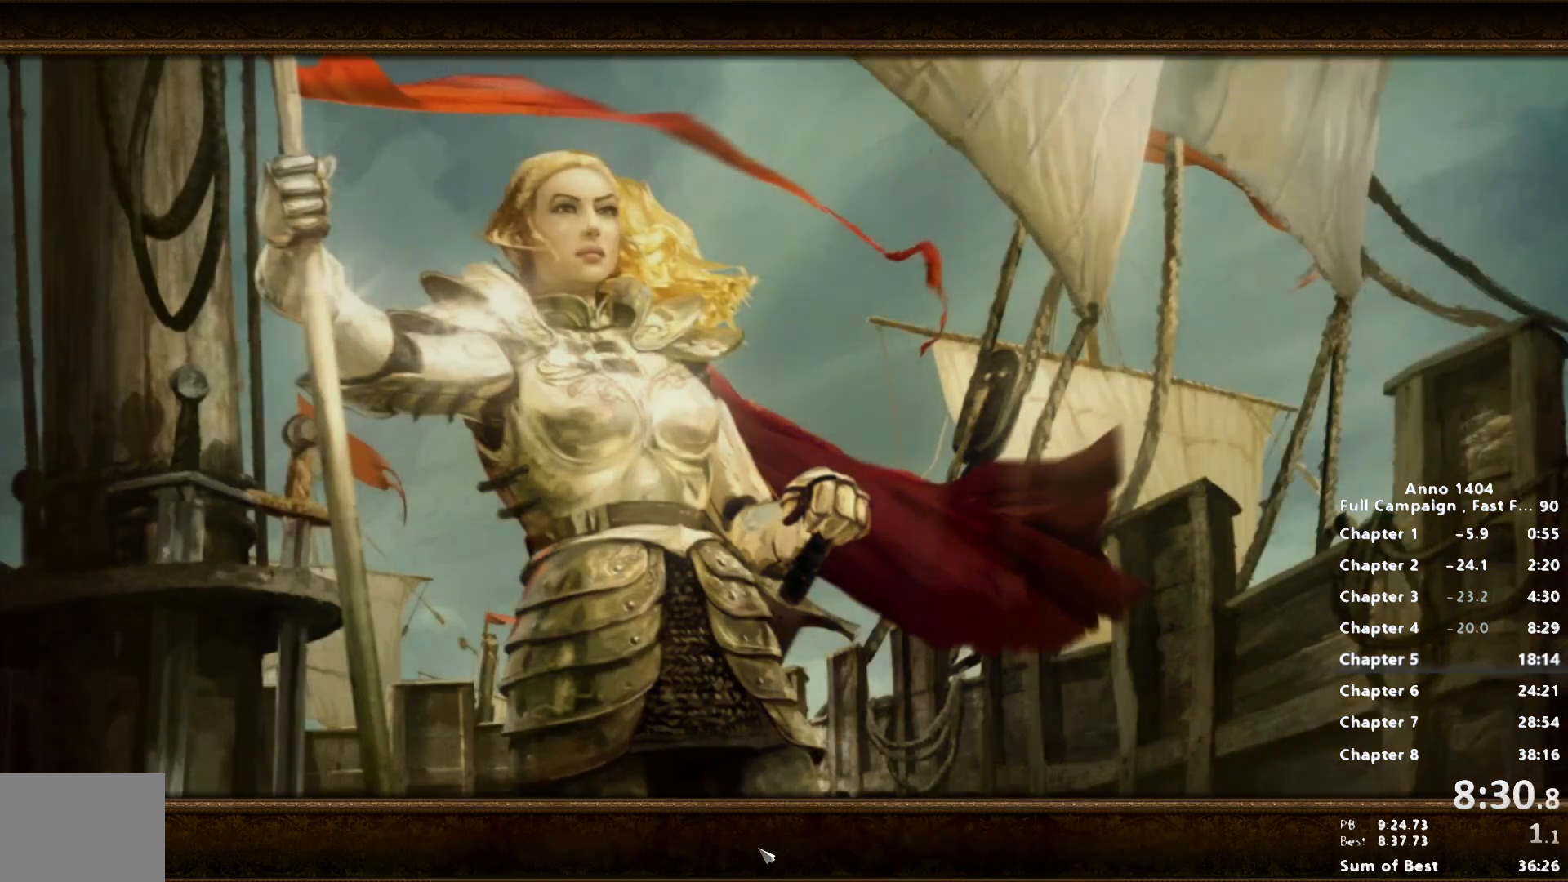
{"keys": [], "mouse": ["left"], "events": [[50, "mouse_left", "down"], [100, "mouse_left", "up"], [150, "mouse_left", "down"], [200, "mouse_left", "up"], [283, "mouse_left", "down"], [333, "mouse_left", "up"], [433, "mouse_left", "down"]]}
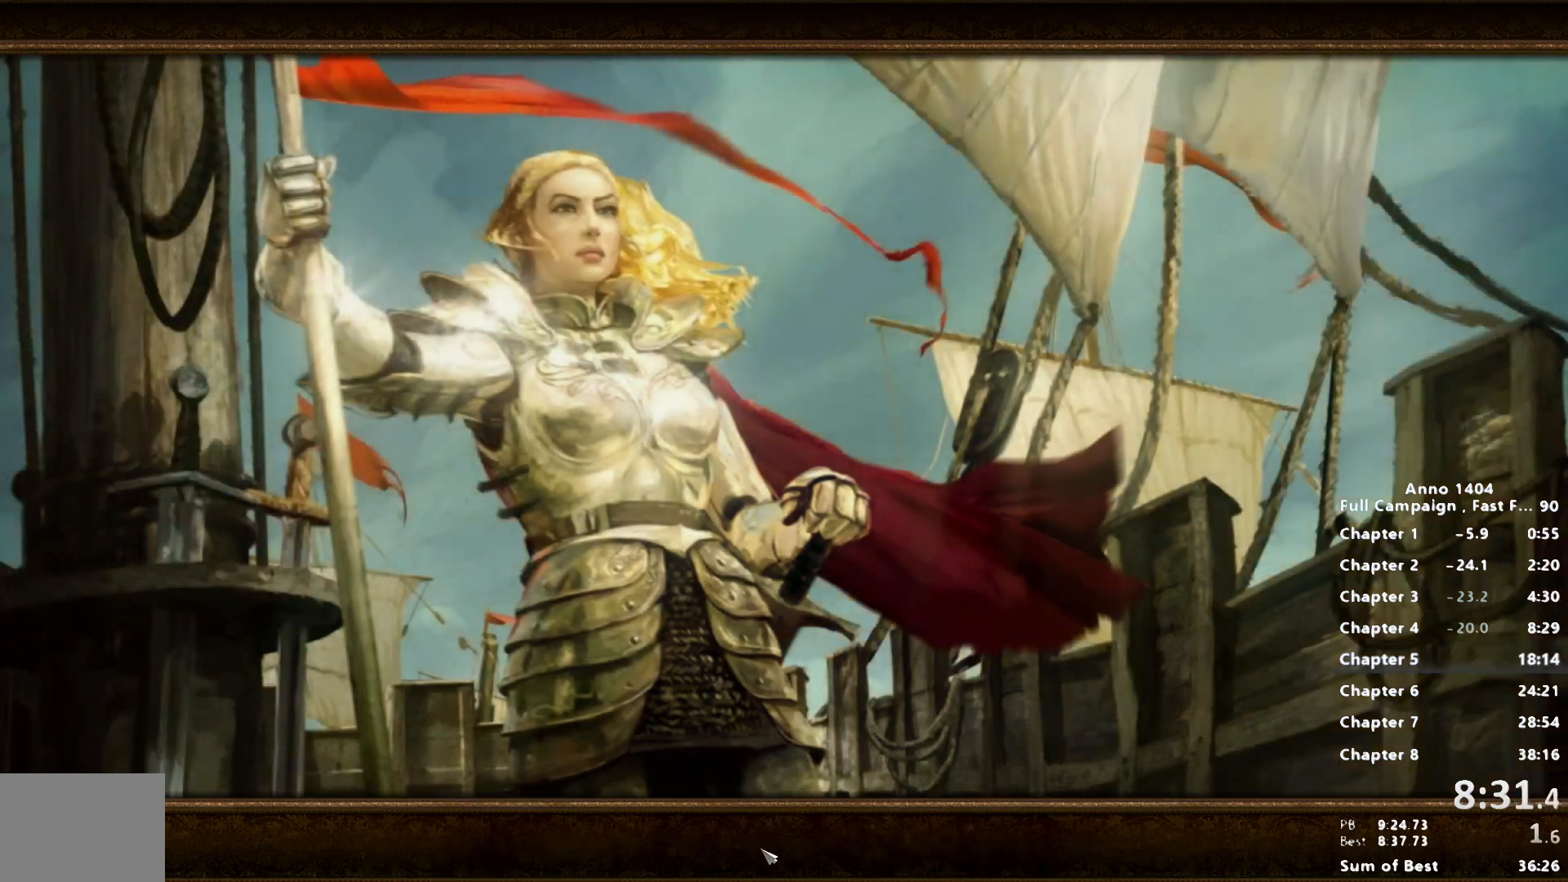
{"keys": [], "mouse": [], "events": [[17, "mouse_left", "up"], [67, "mouse_left", "down"], [117, "mouse_left", "up"], [200, "mouse_left", "down"], [250, "mouse_left", "up"], [300, "mouse_left", "down"], [400, "mouse_left", "up"], [433, "mouse_left", "down"], [483, "mouse_left", "up"]]}
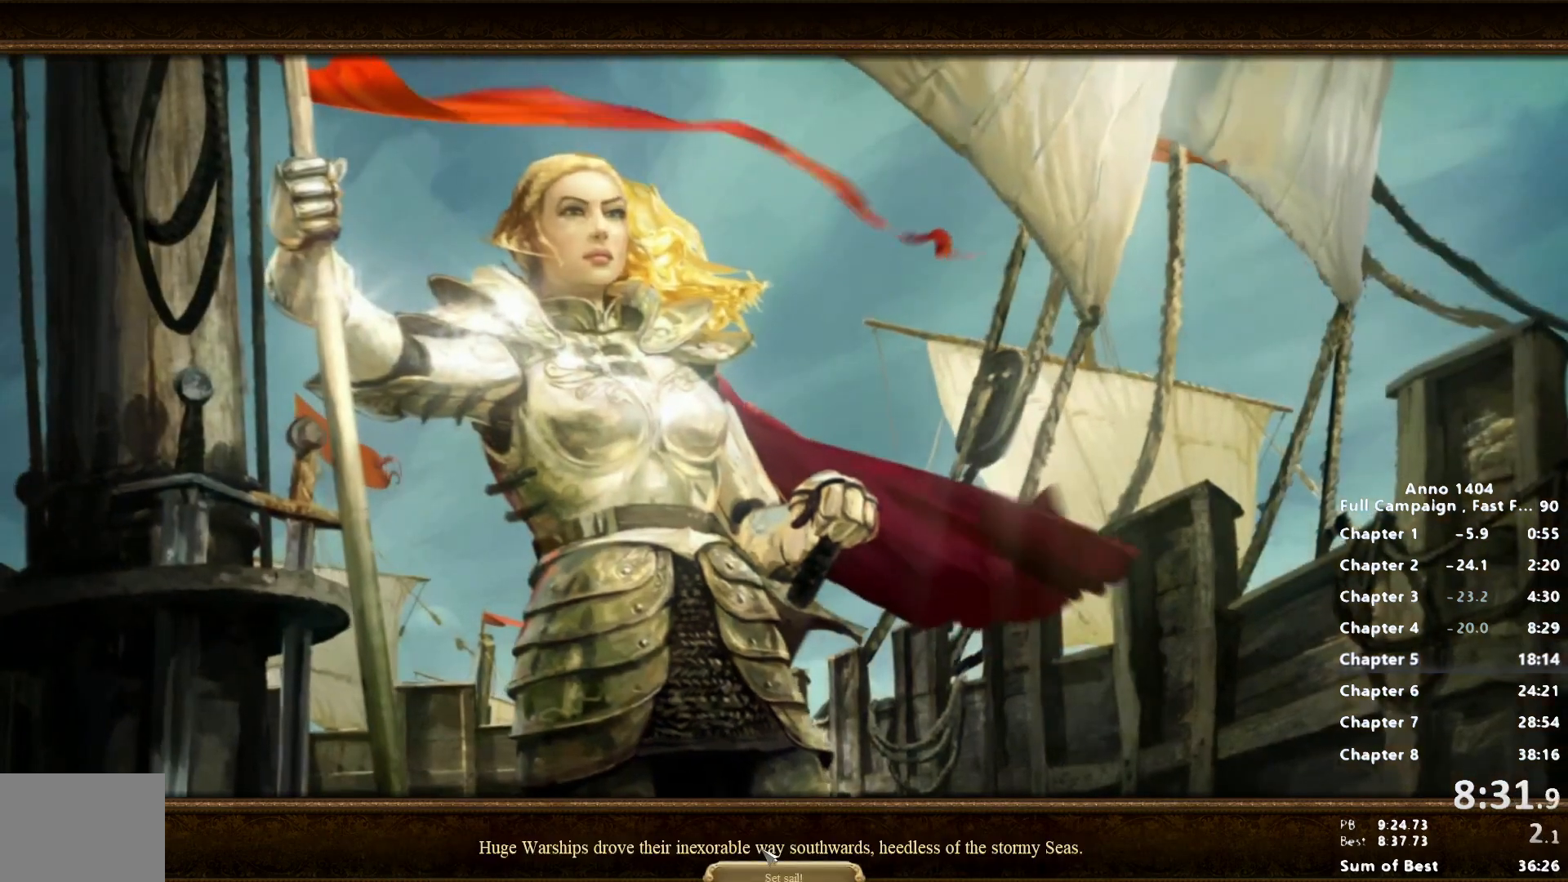
{"keys": [], "mouse": [], "events": [[83, "mouse_left", "down"], [133, "mouse_left", "up"], [217, "mouse_left", "down"], [267, "mouse_left", "up"], [367, "mouse_left", "down"], [500, "mouse_left", "up"]]}
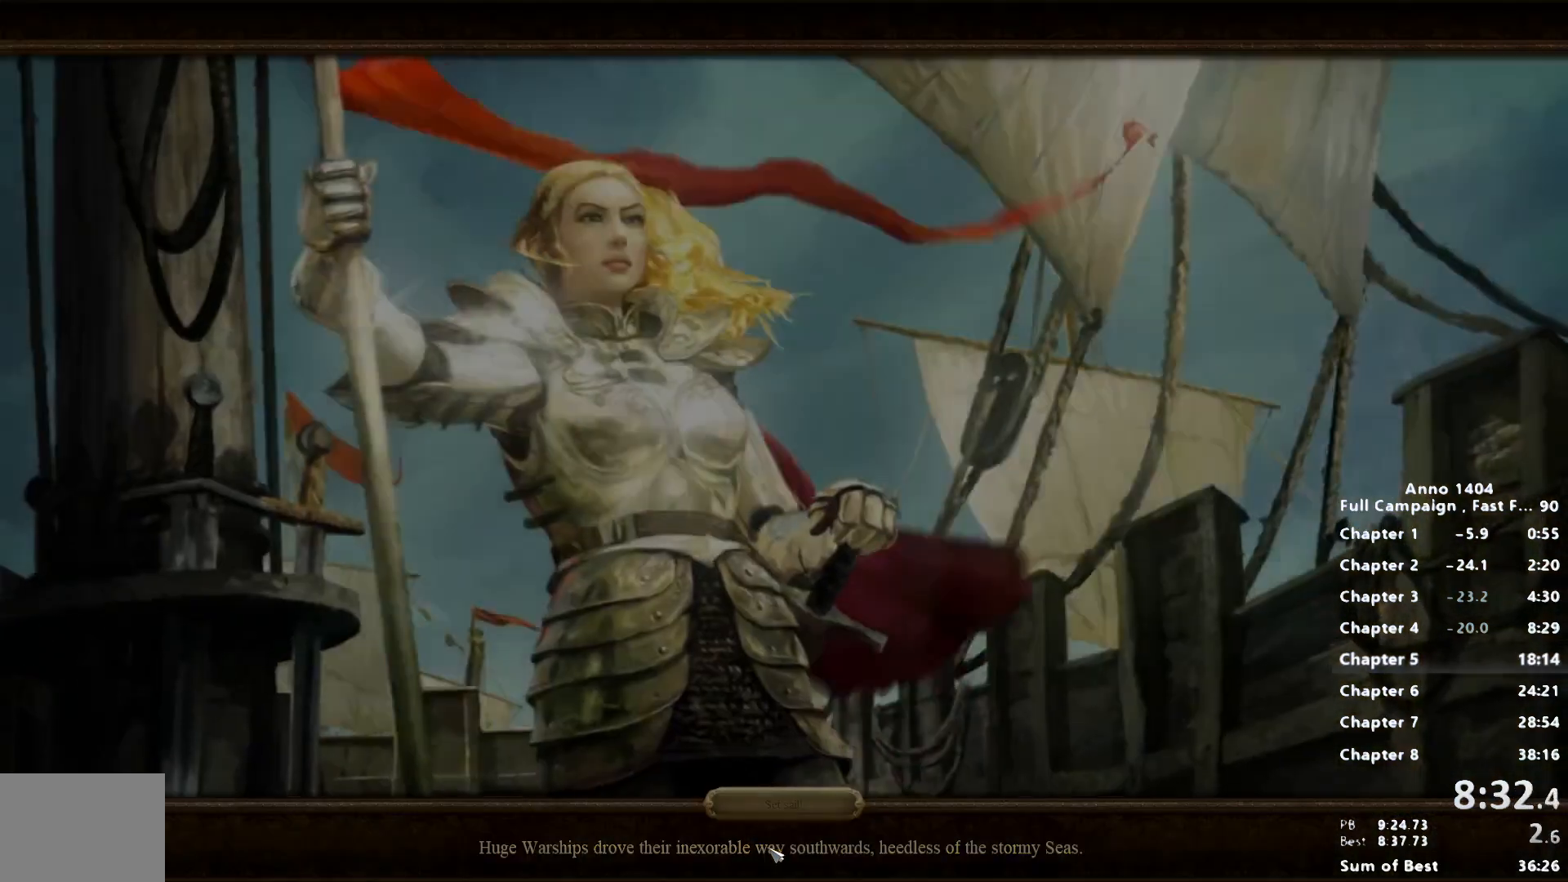
{"keys": [], "mouse": [], "events": []}
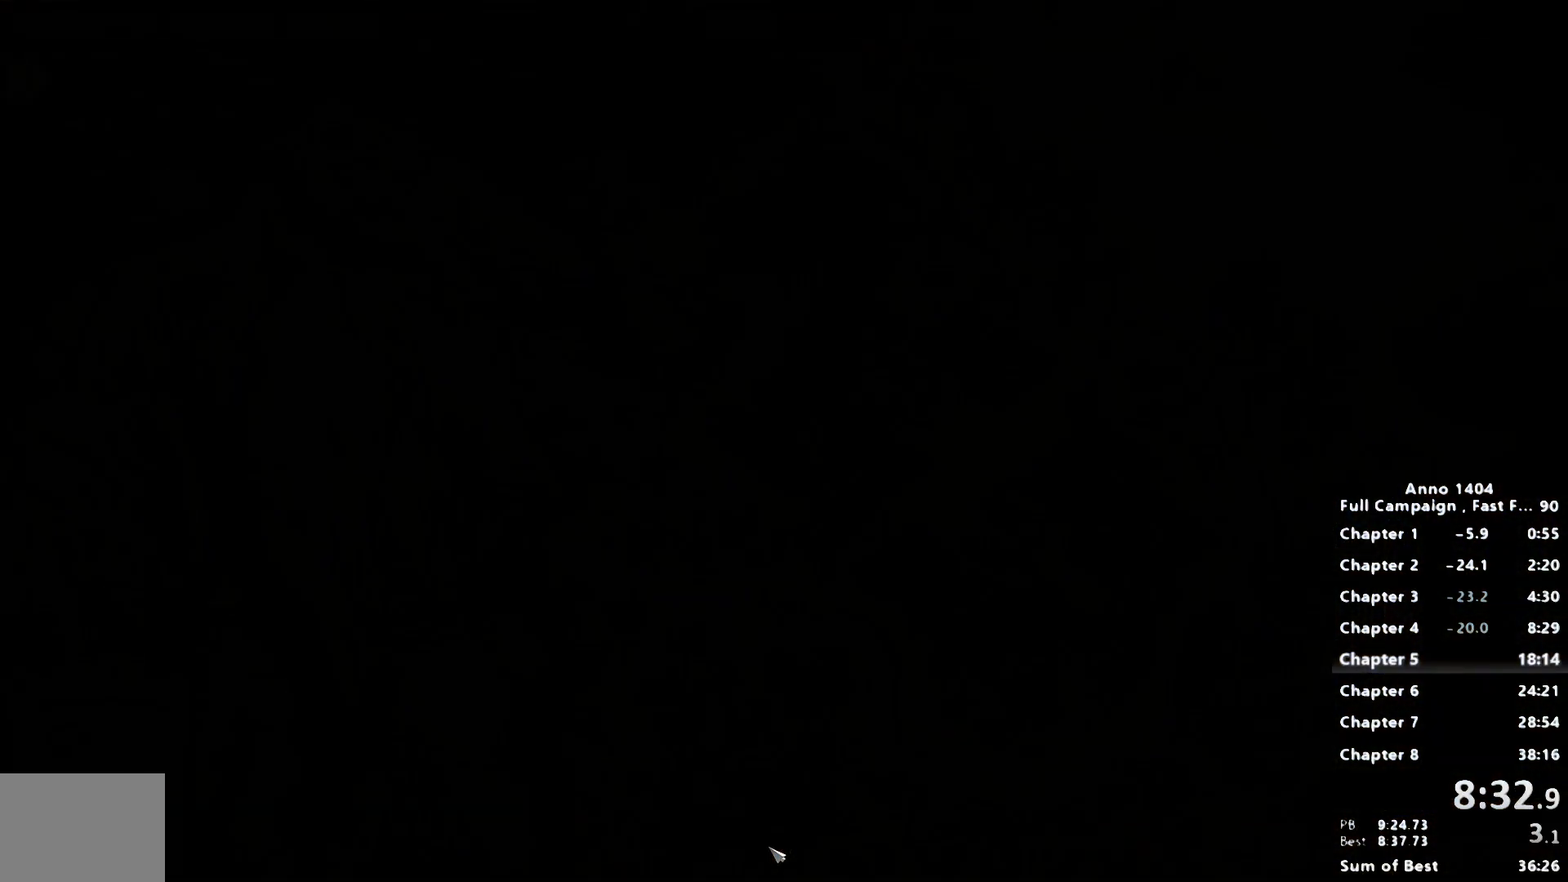
{"keys": [], "mouse": [], "events": [[383, "escape", "down"], [433, "escape", "up"]]}
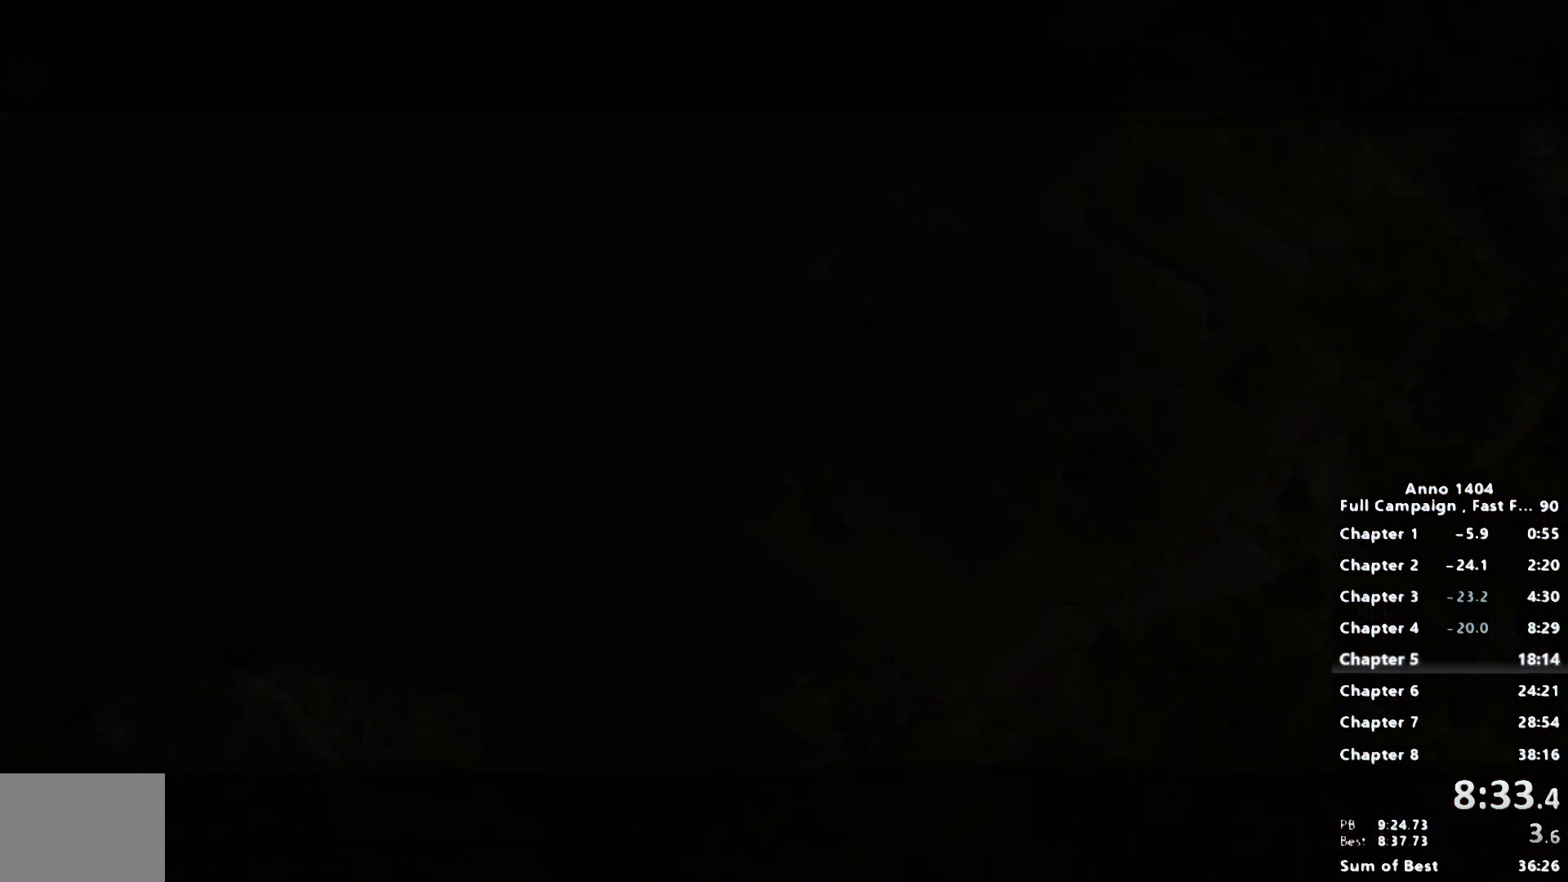
{"keys": [], "mouse": [], "events": []}
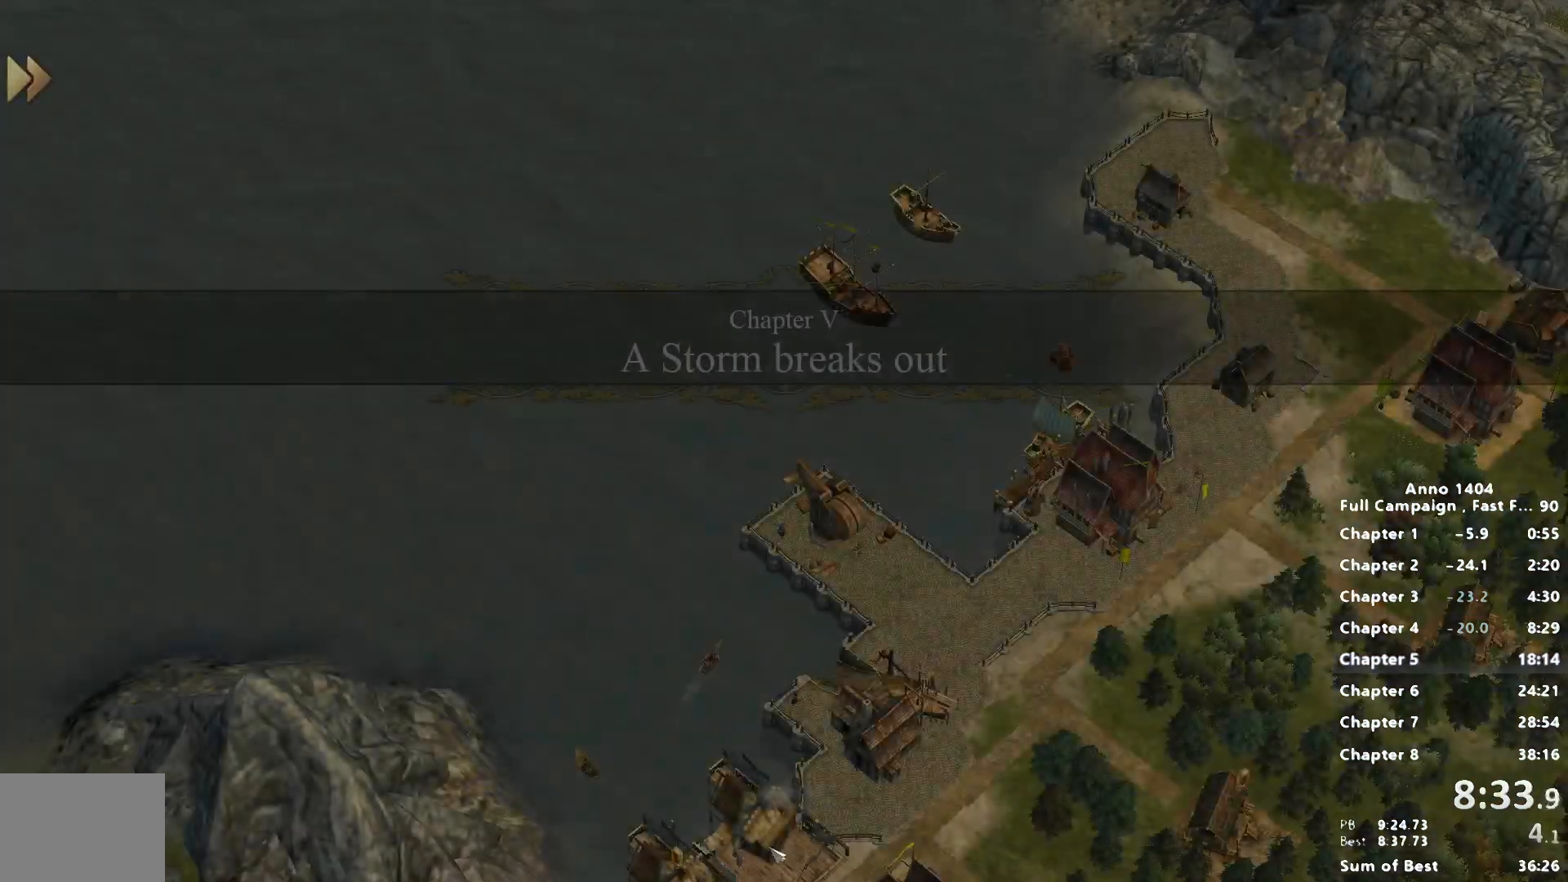
{"keys": [], "mouse": [], "events": []}
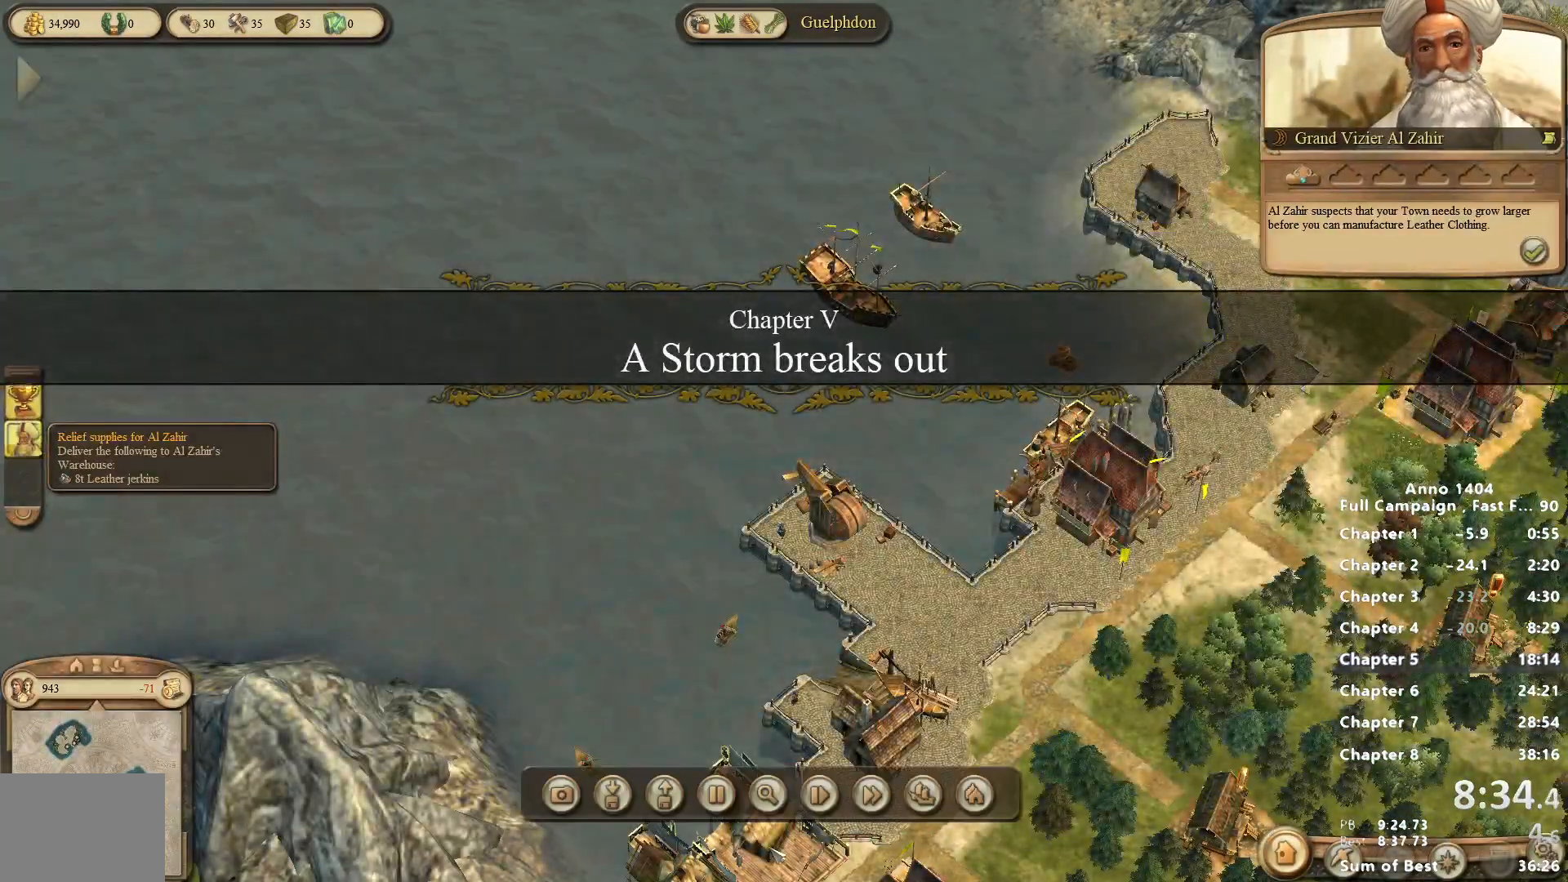
{"keys": [], "mouse": [], "events": []}
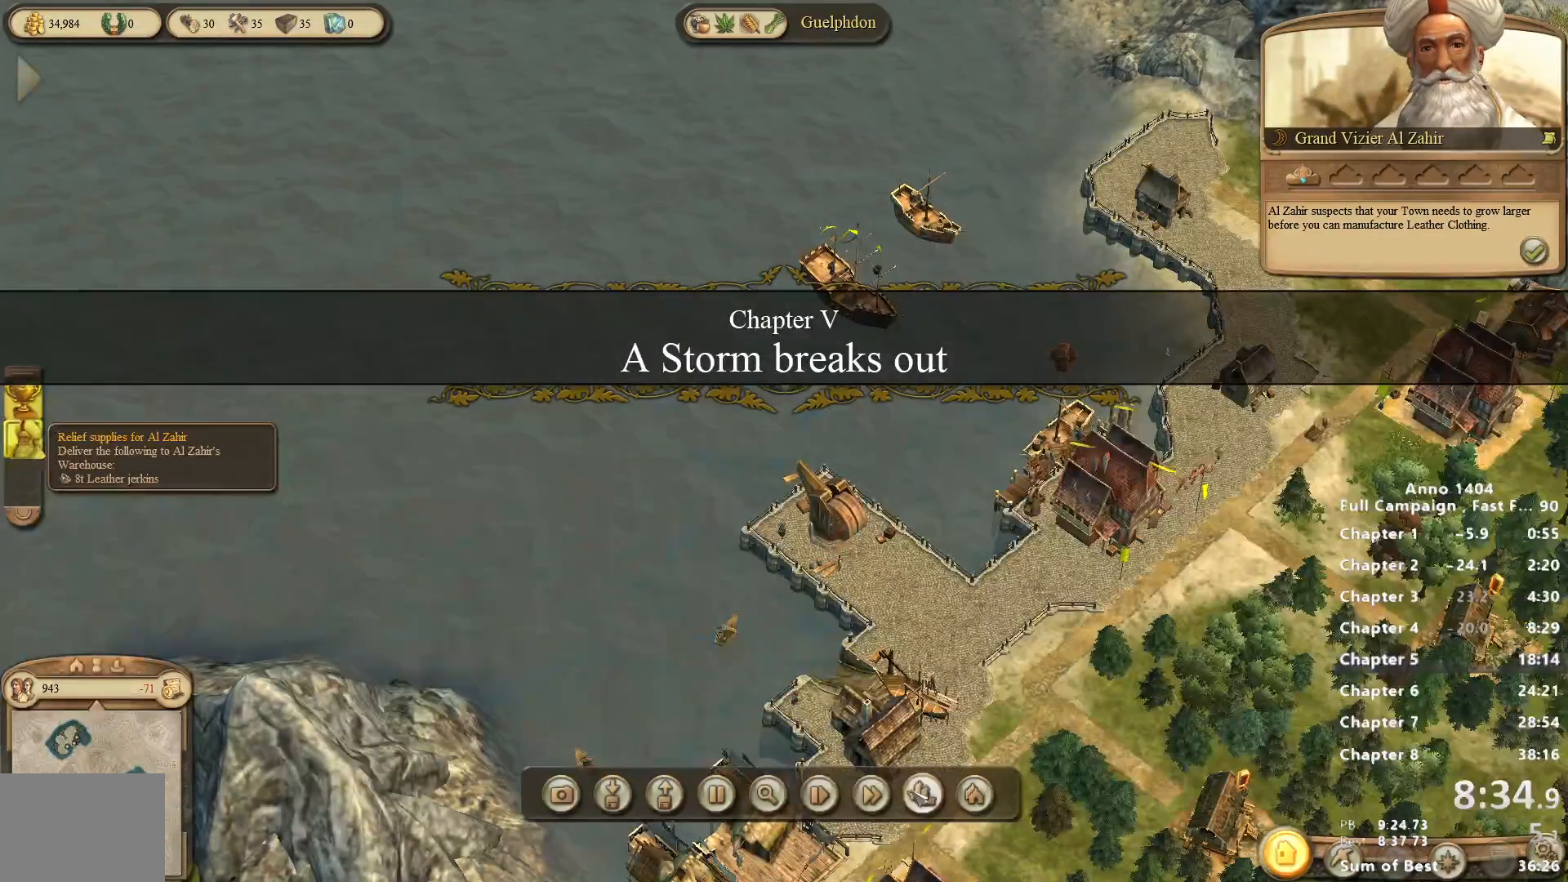
{"keys": [], "mouse": [], "events": [[350, "mouse_left", "down"], [433, "mouse_left", "up"]]}
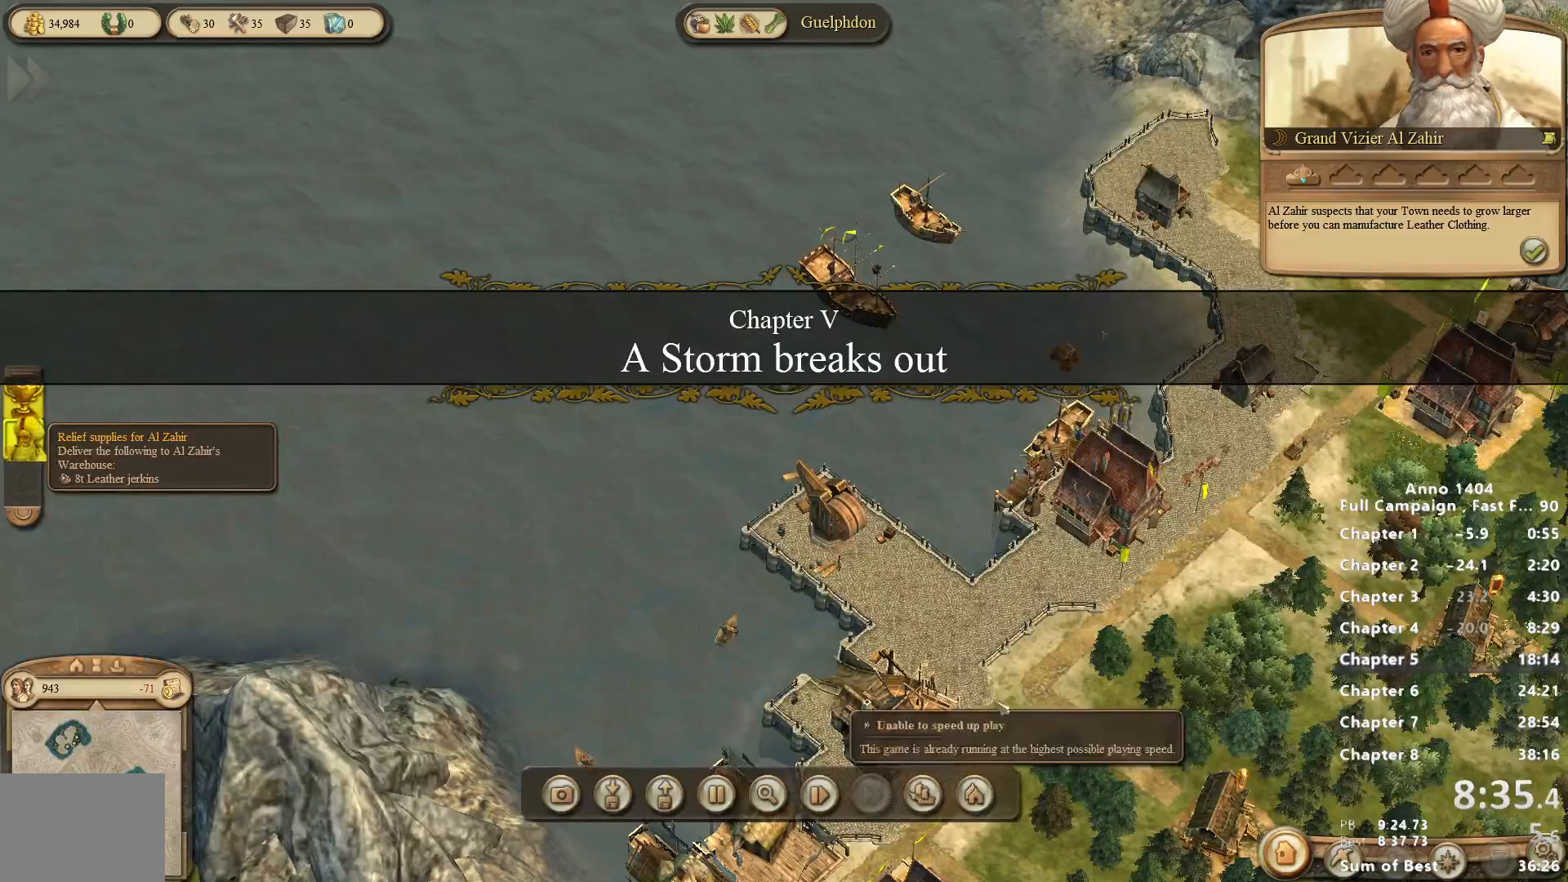
{"keys": [], "mouse": ["right"], "events": [[117, "mouse_wheel_down", "down"], [217, "mouse_wheel_down", "up"], [367, "mouse_right", "down"]]}
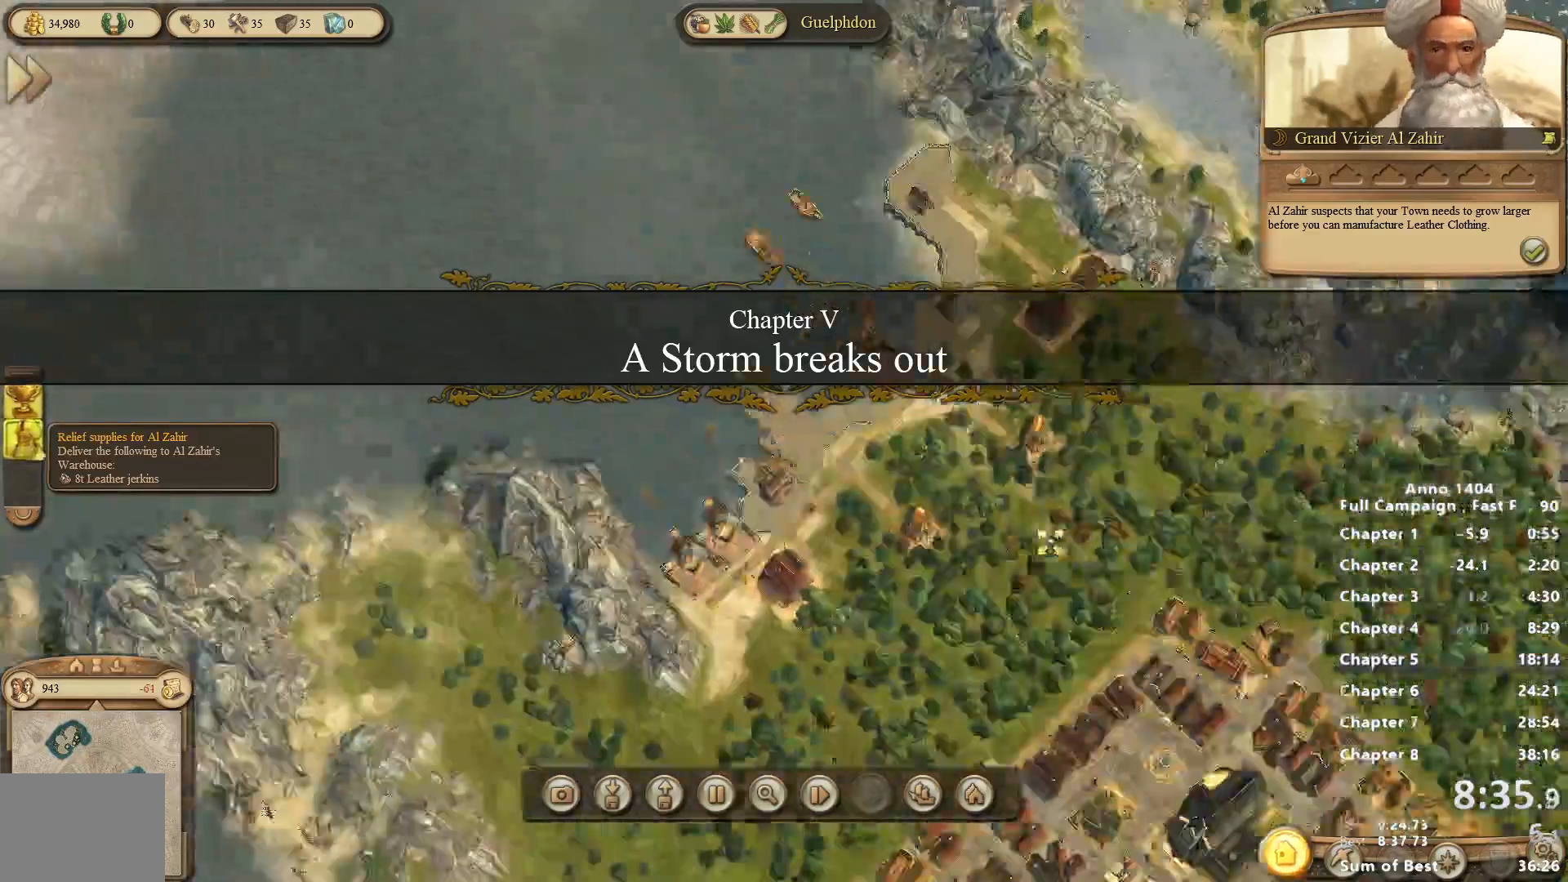
{"keys": [], "mouse": [], "events": [[183, "mouse_right", "up"]]}
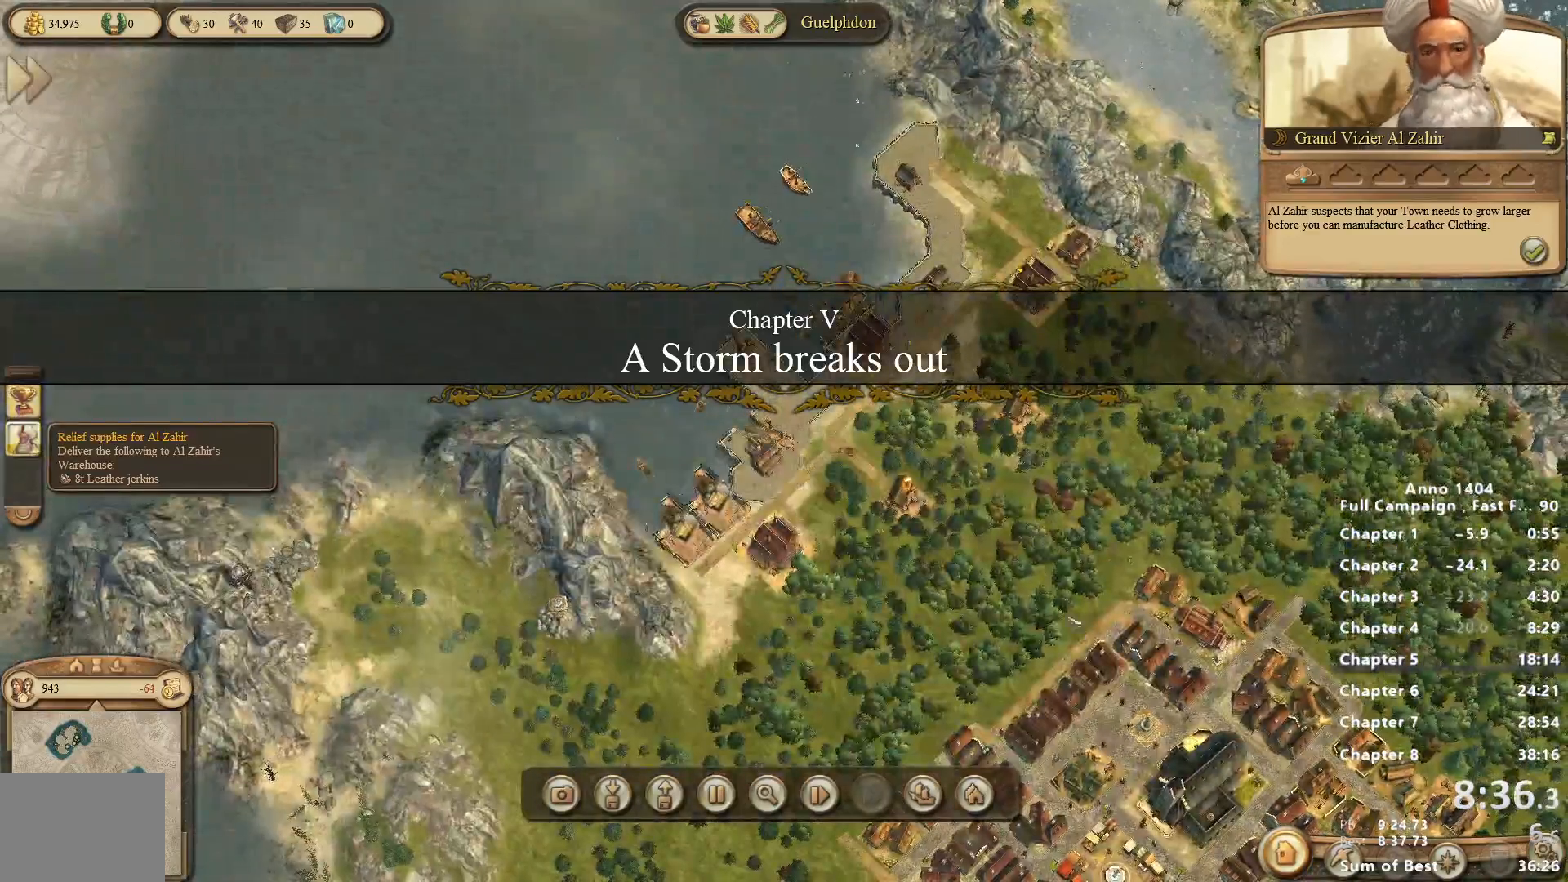
{"keys": [], "mouse": [], "events": []}
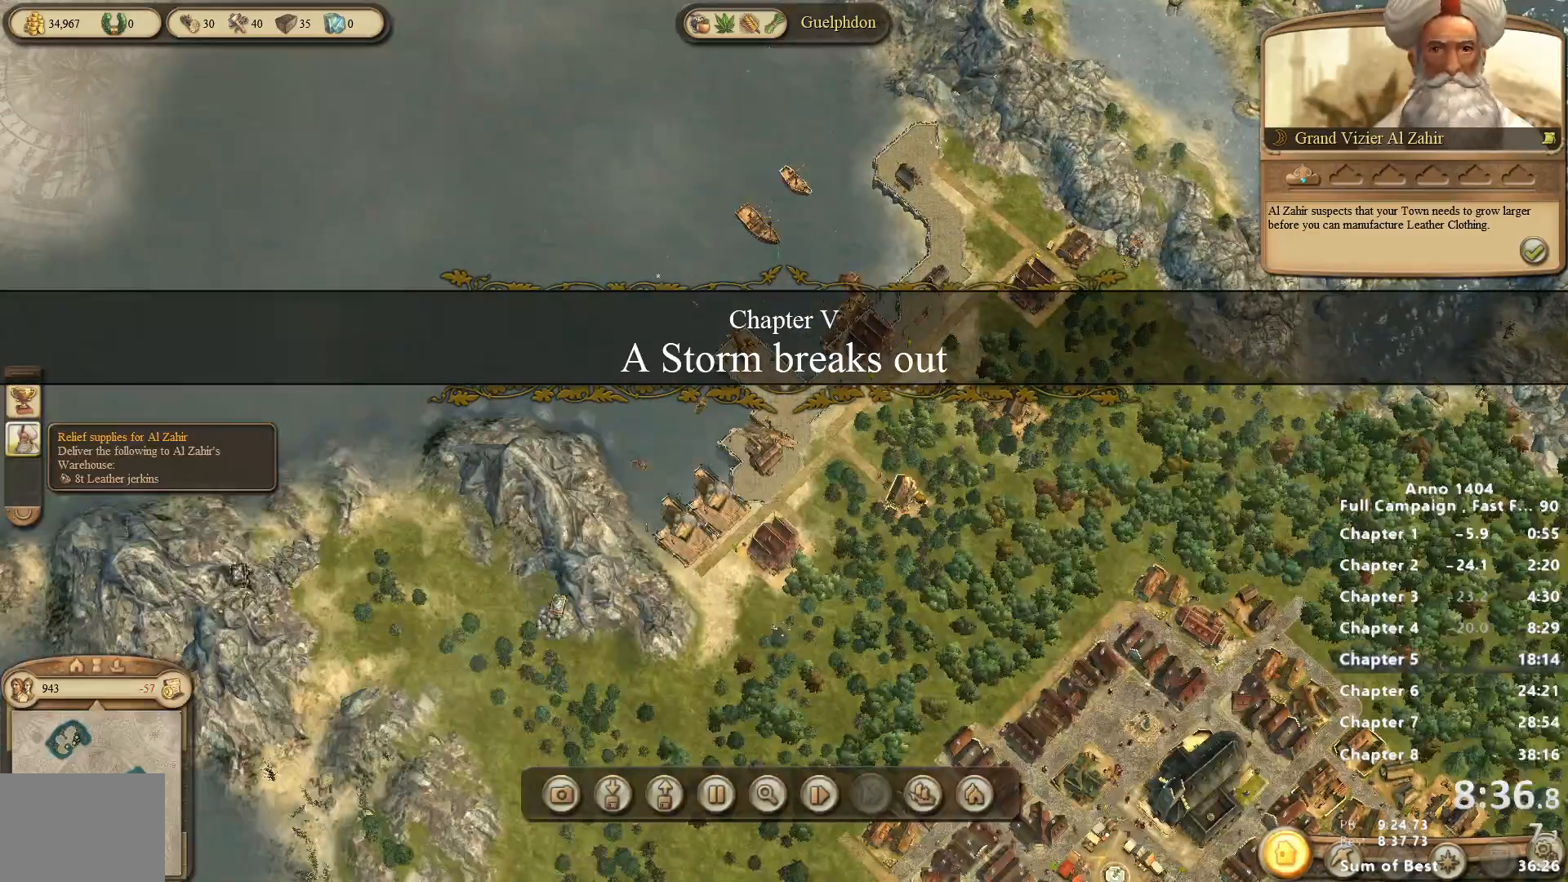
{"keys": [], "mouse": [], "events": [[67, "mouse_left", "down"], [117, "mouse_left", "up"]]}
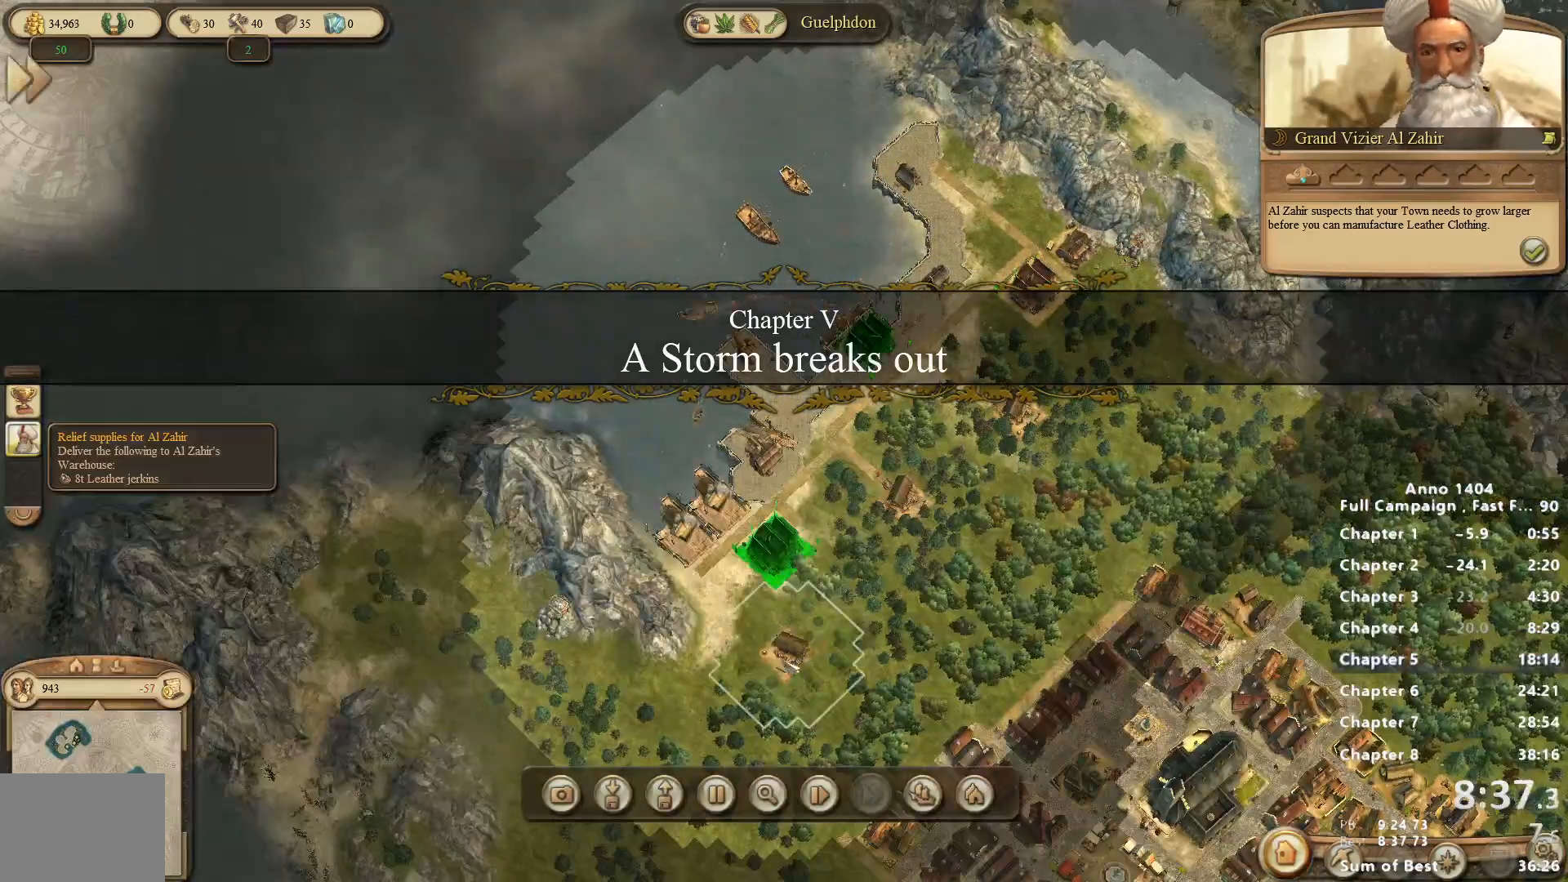
{"keys": [], "mouse": [], "events": [[83, "mouse_left", "down"], [133, "mouse_left", "up"]]}
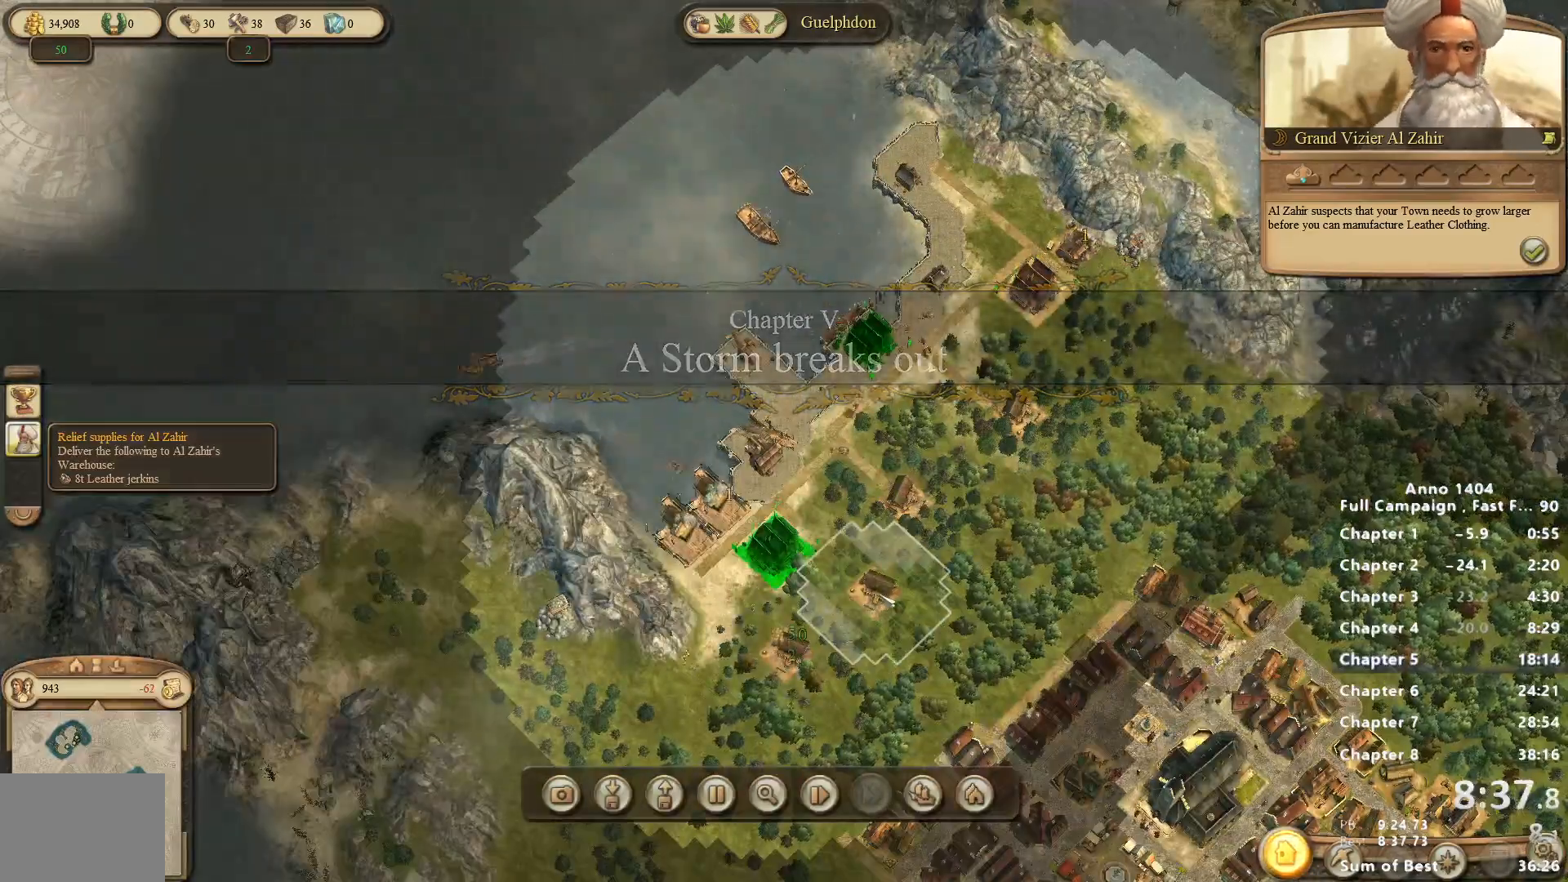
{"keys": [], "mouse": ["right"], "events": [[100, "mouse_left", "down"], [150, "mouse_left", "up"], [383, "mouse_right", "down"]]}
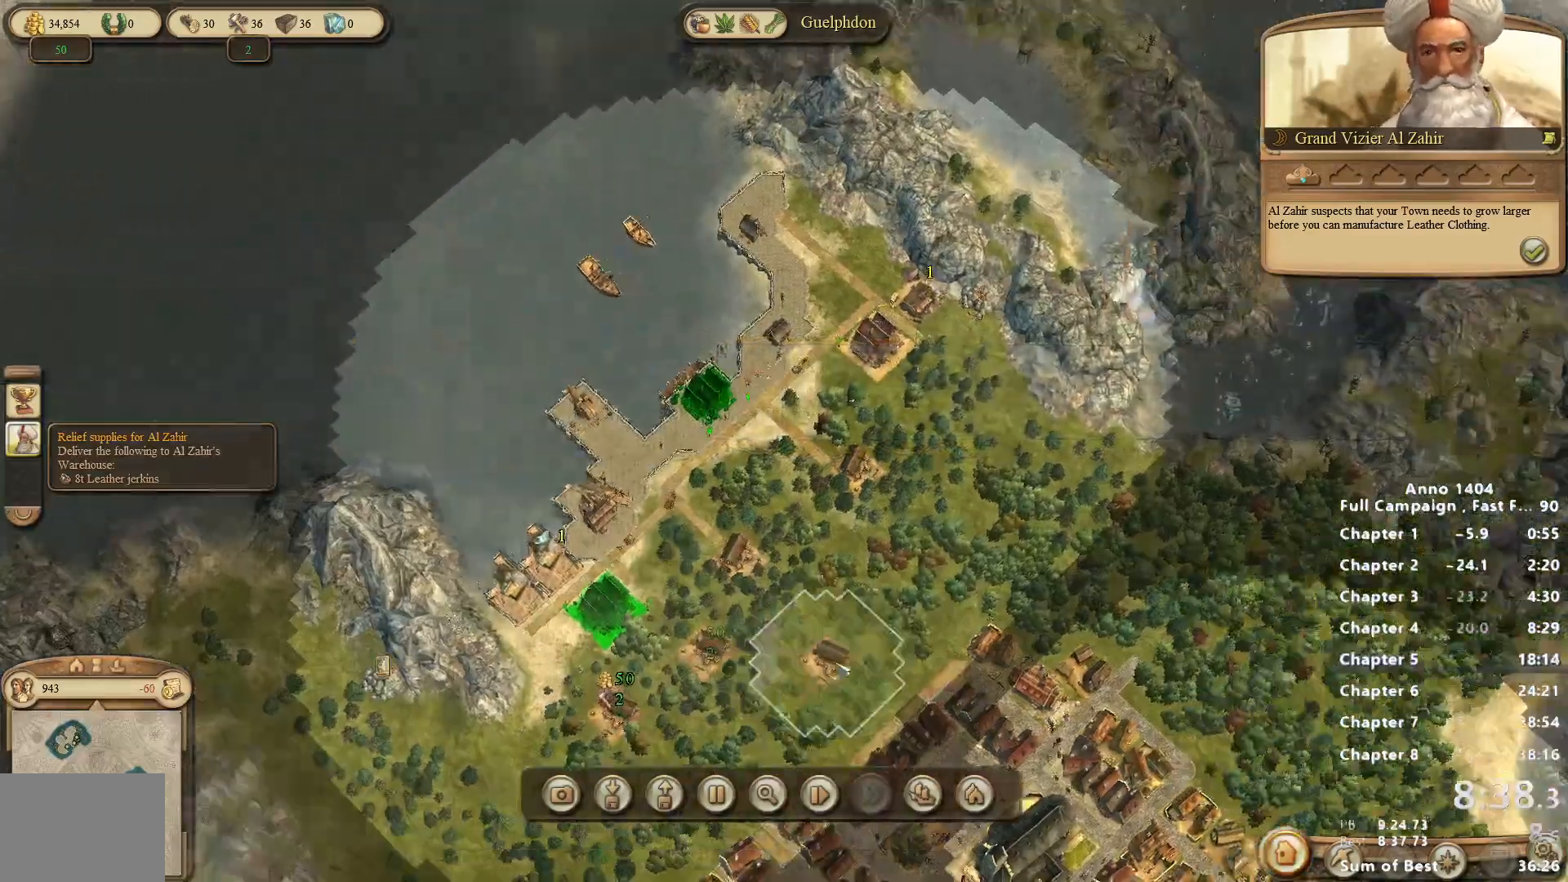
{"keys": [], "mouse": [], "events": [[117, "mouse_right", "up"]]}
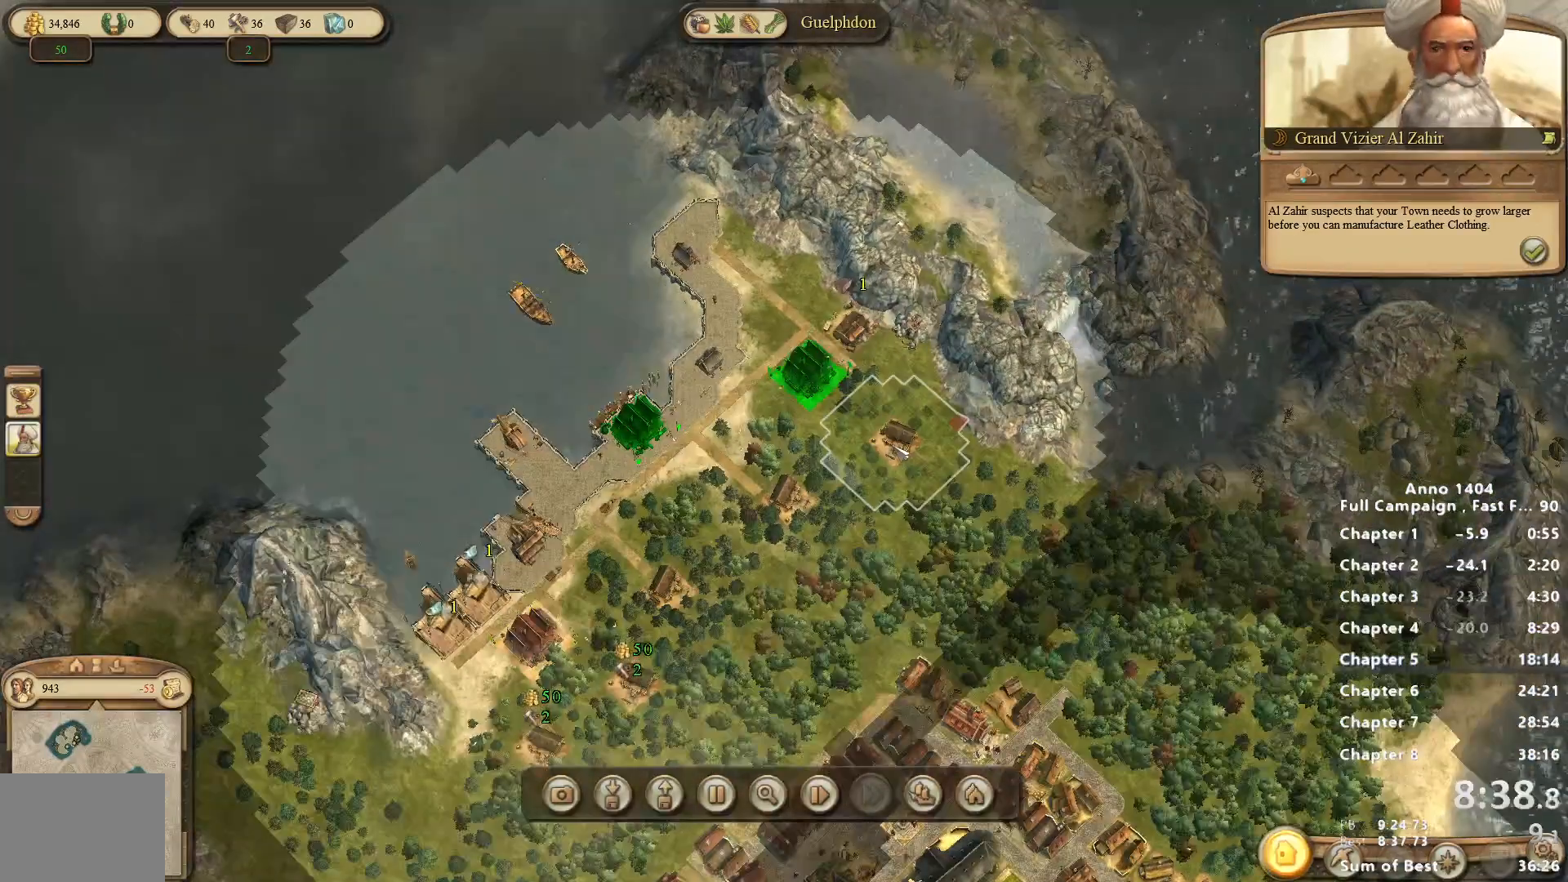
{"keys": [], "mouse": [], "events": [[267, "mouse_left", "down"], [317, "mouse_left", "up"]]}
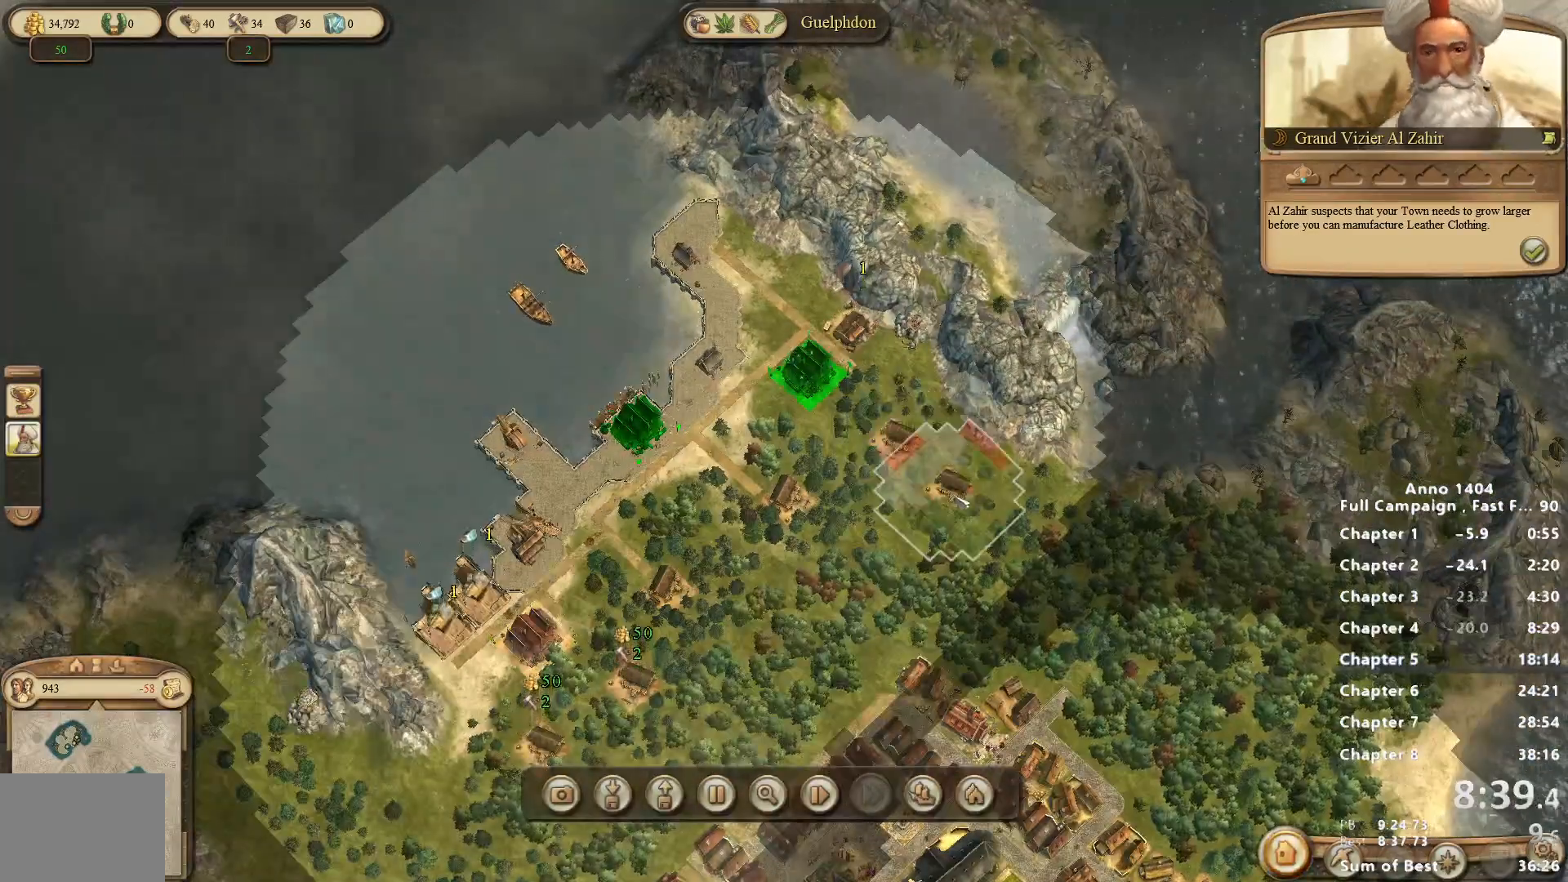
{"keys": [], "mouse": [], "events": [[433, "mouse_left", "down"], [467, "mouse_left", "up"]]}
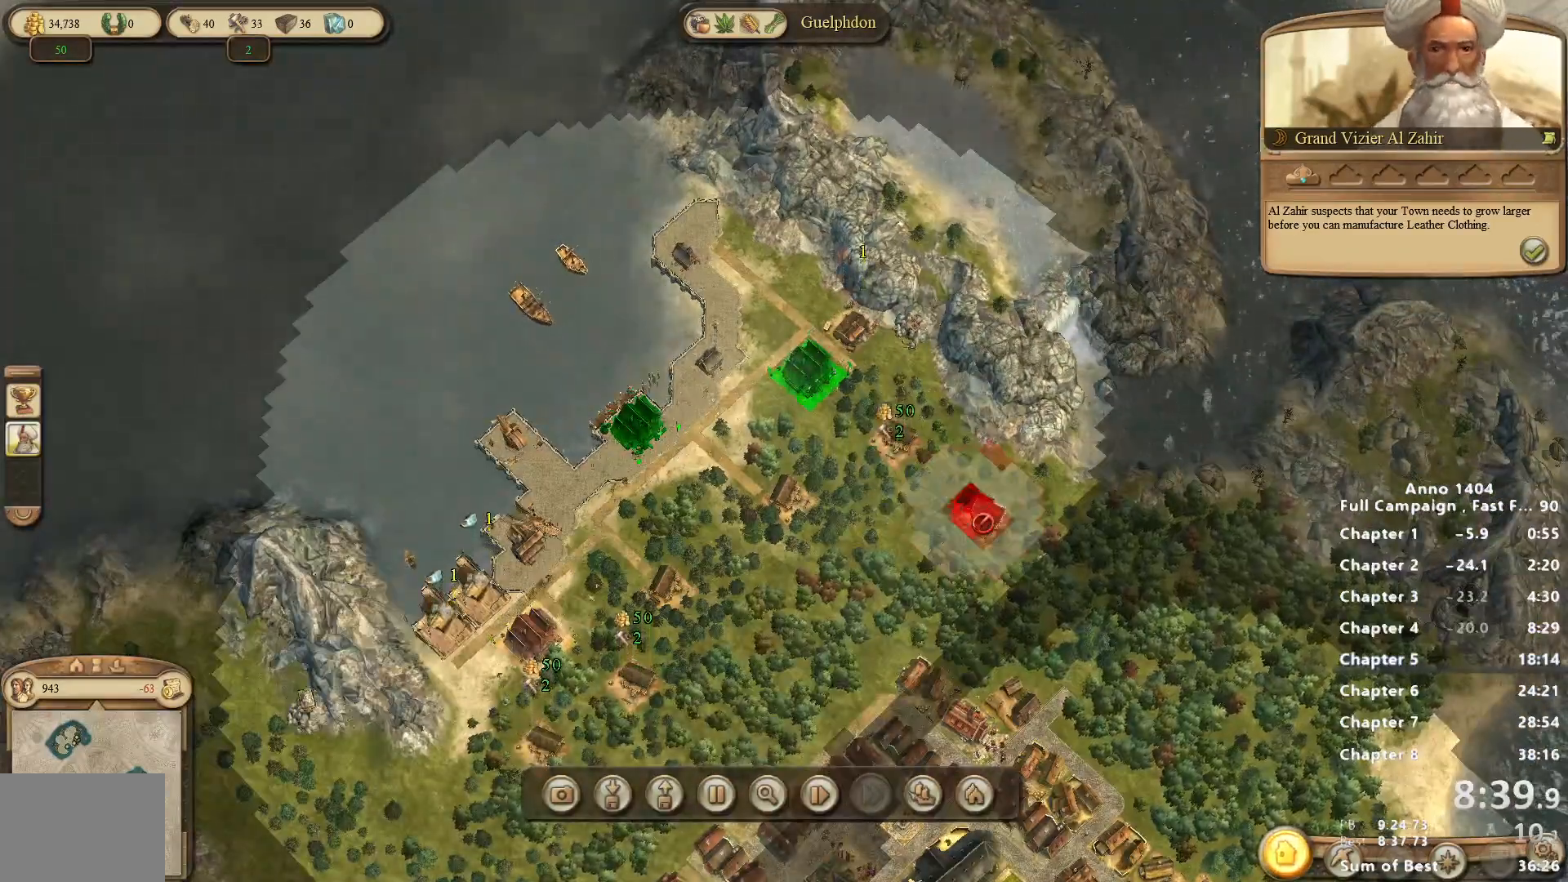
{"keys": [], "mouse": [], "events": [[300, "mouse_left", "down"], [350, "mouse_left", "up"]]}
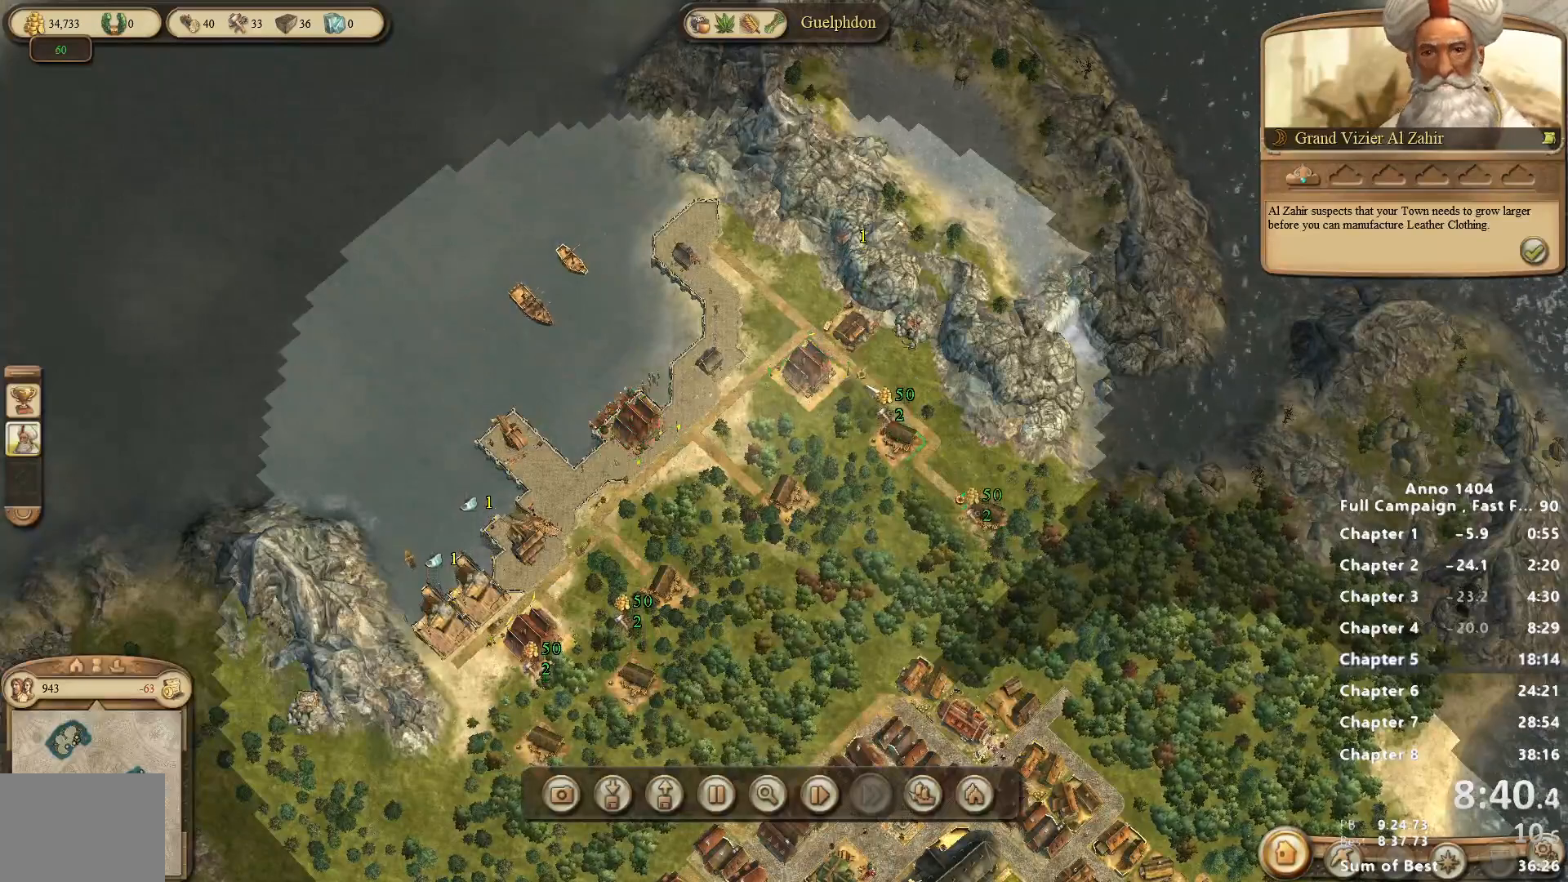
{"keys": [], "mouse": [], "events": [[367, "mouse_left", "down"], [400, "mouse_left", "up"]]}
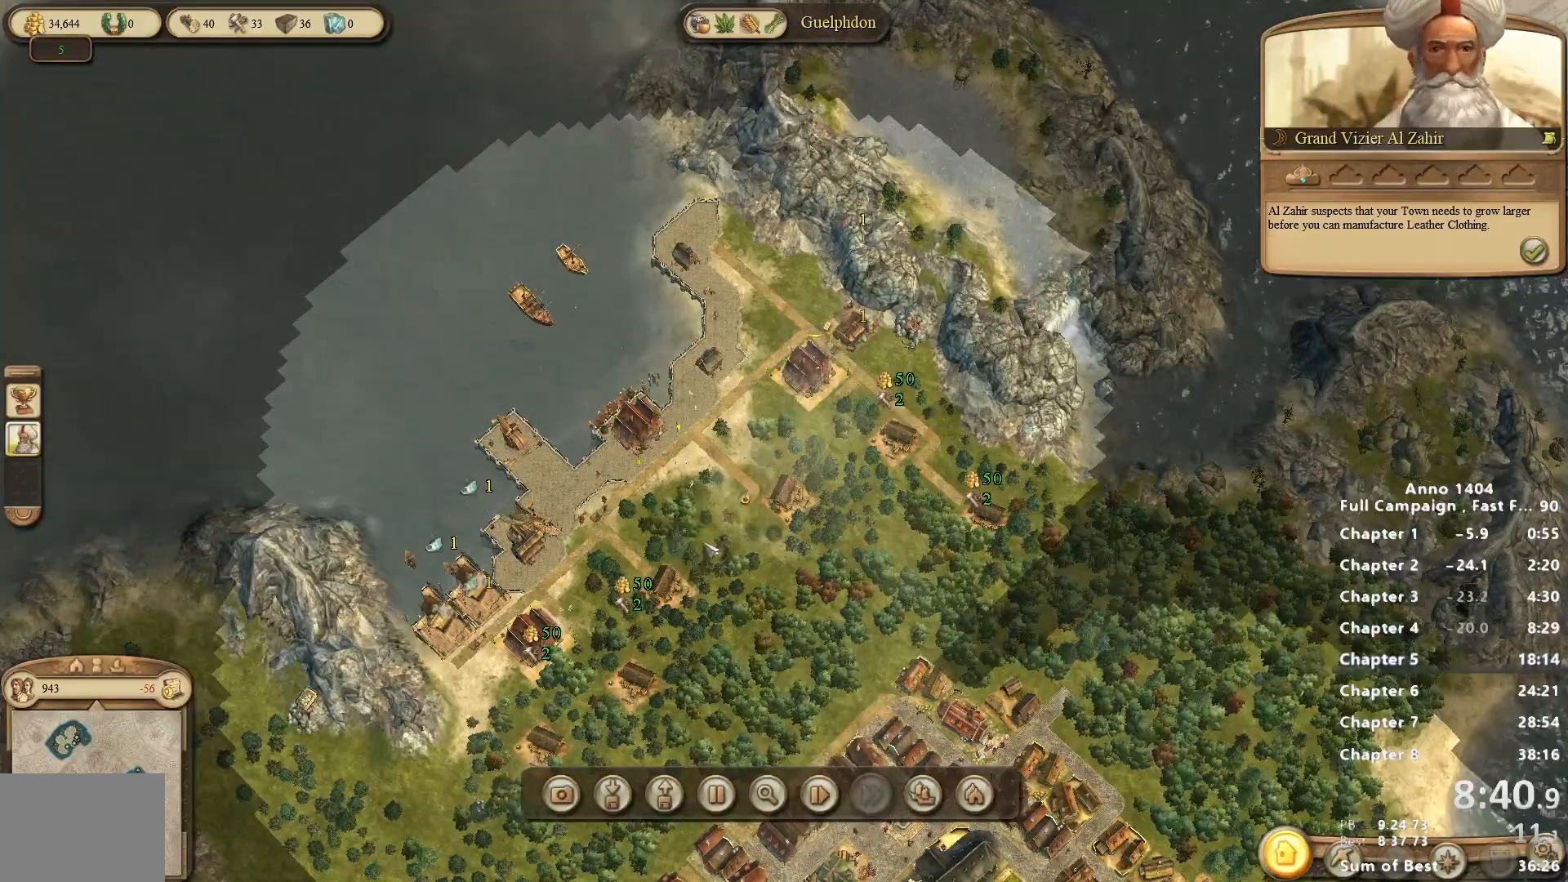
{"keys": [], "mouse": [], "events": []}